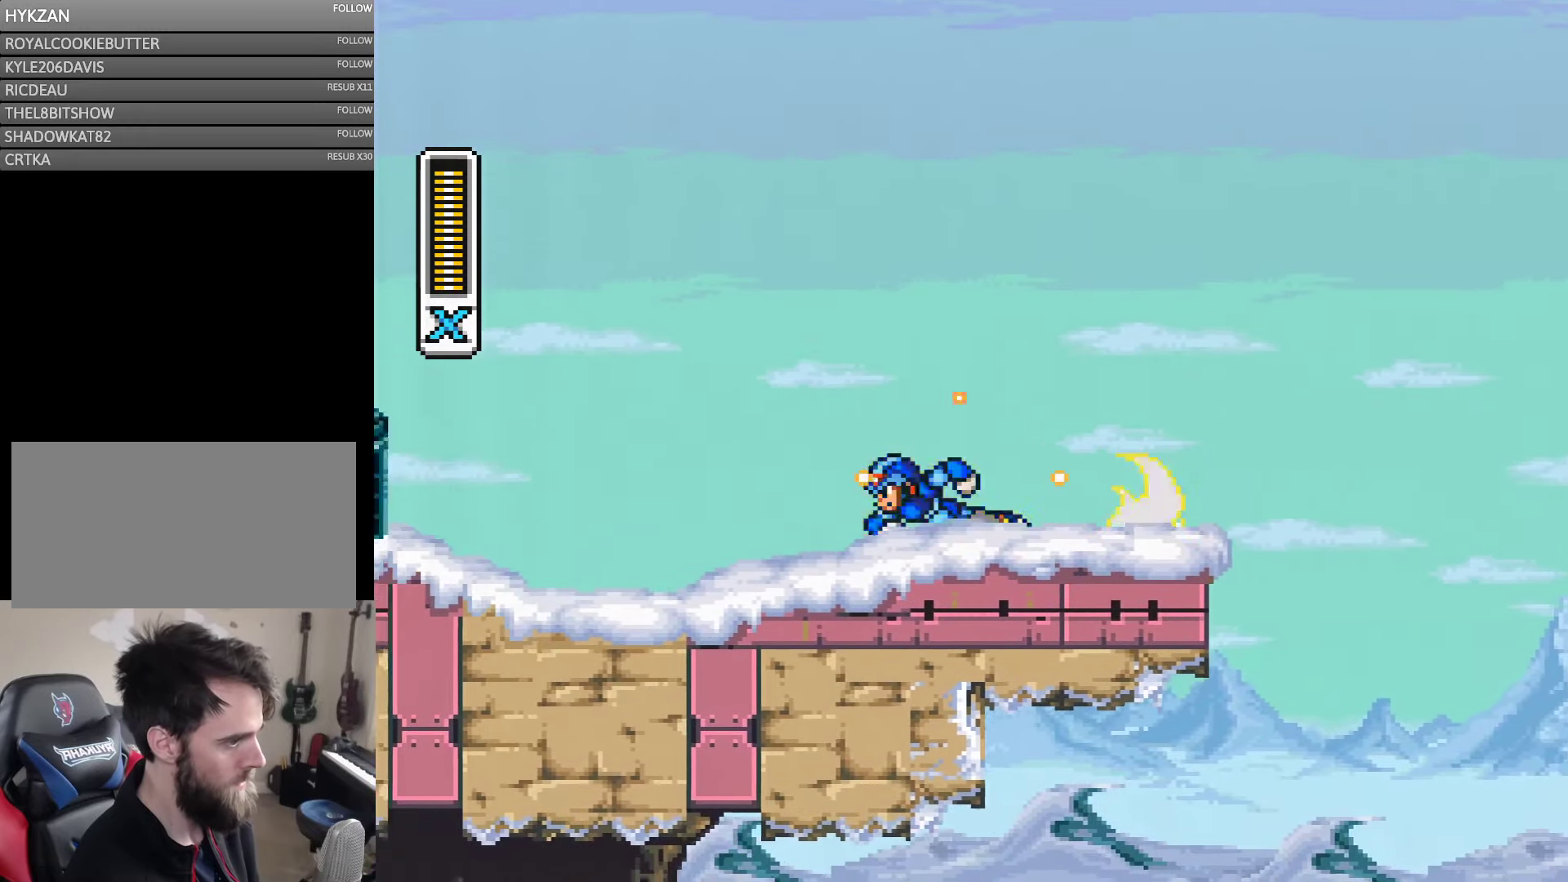
Gameplay with a controller (Nintendo layout); each line is a JSON object with the inputs held at the frame after it. "events" lists button and stick changes between this image and that frame as [ms after this image, input, new state], when the widget could be followed in between. Not read: L3 R3.
{"buttons": ["A", "Y", "DPAD_LEFT"], "events": [[17, "A", "down"], [334, "A", "up"], [467, "A", "down"]]}
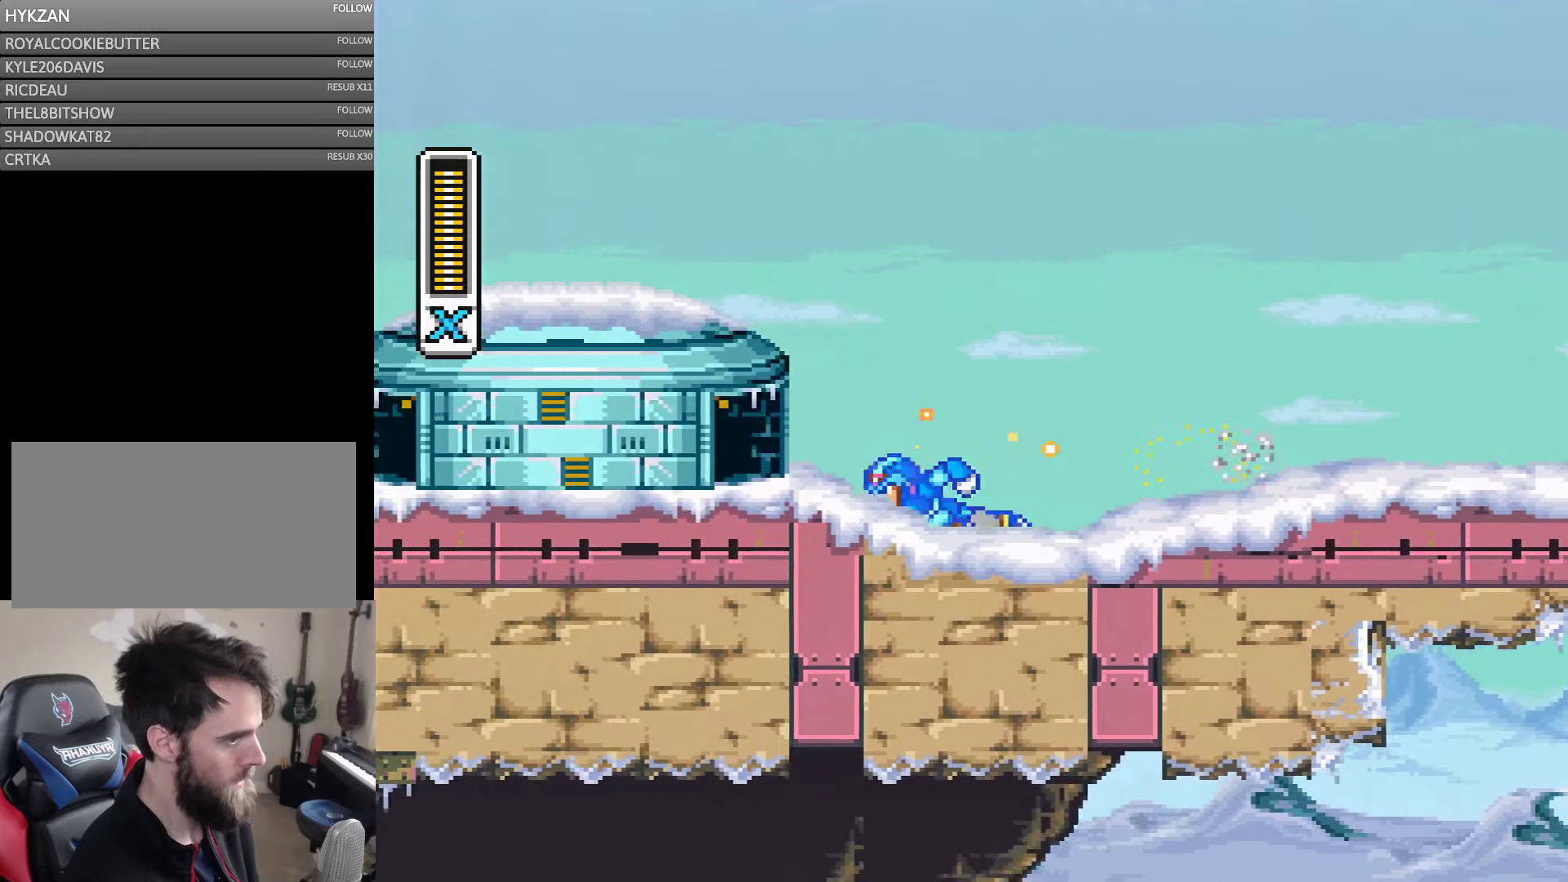
{"buttons": ["Y", "DPAD_LEFT"], "events": [[134, "B", "down"], [167, "DPAD_UP", "down"], [400, "B", "up"], [434, "DPAD_UP", "up"], [467, "A", "up"]]}
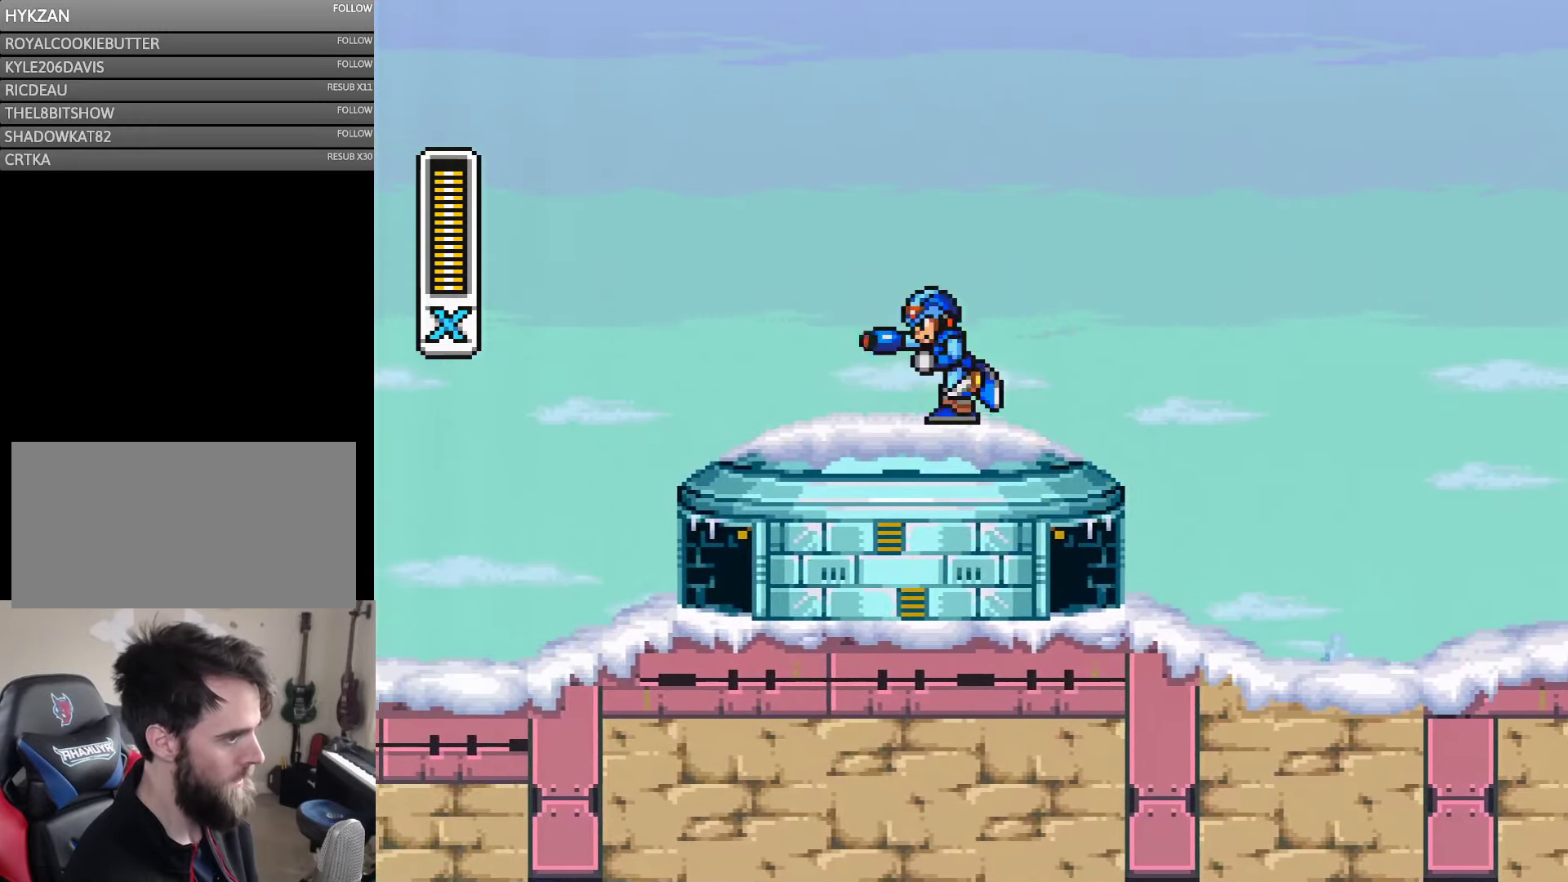
{"buttons": ["A", "Y", "DPAD_LEFT"], "events": [[366, "A", "down"]]}
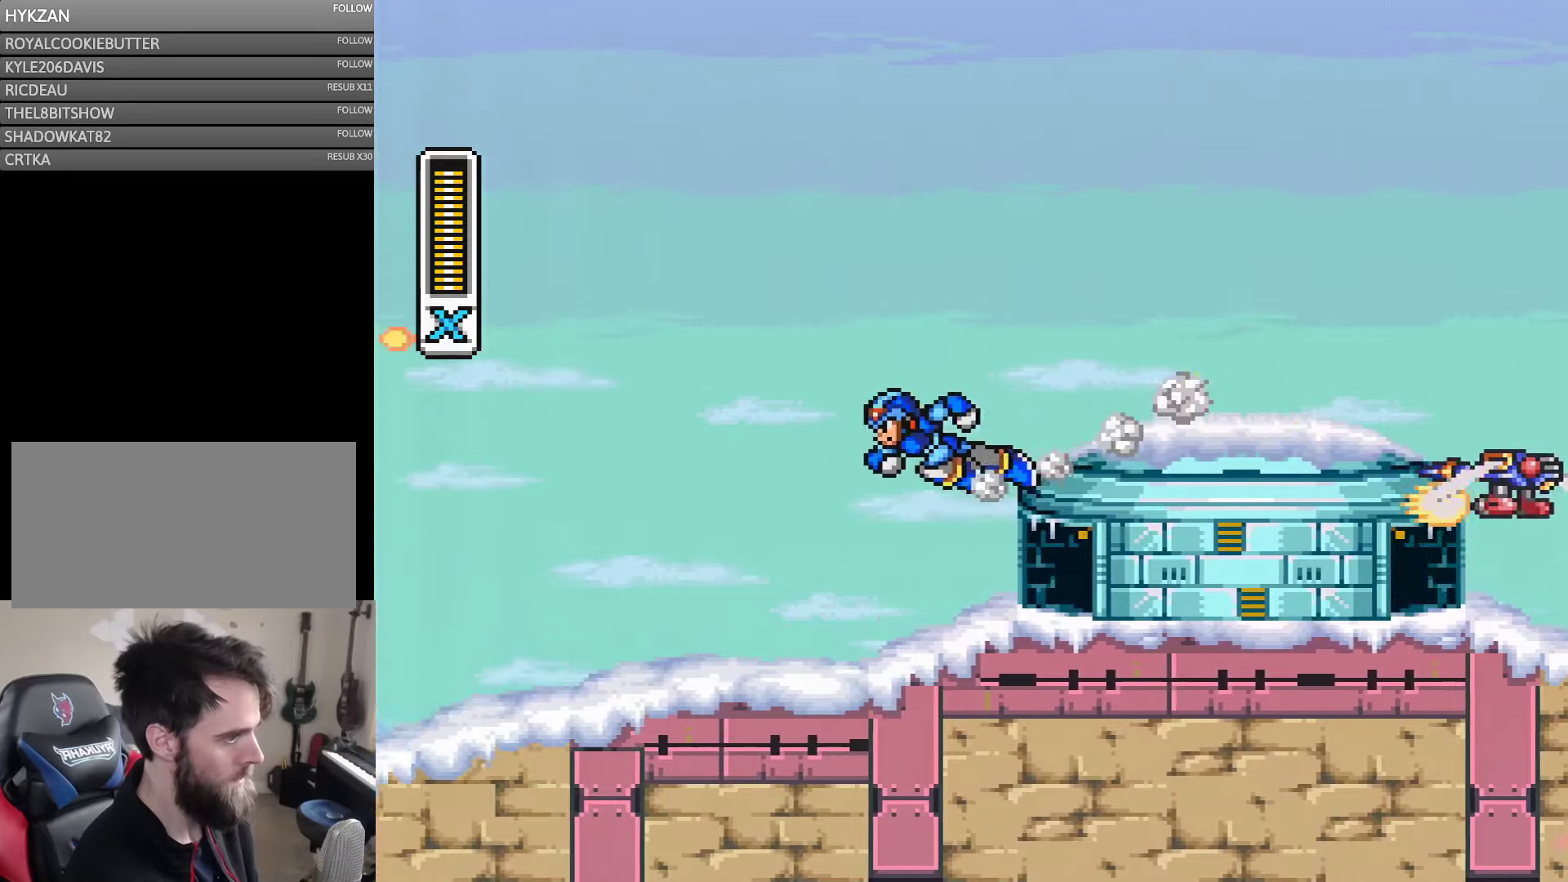
{"buttons": ["Y"], "events": [[200, "A", "up"], [200, "DPAD_LEFT", "up"], [200, "DPAD_RIGHT", "down"], [233, "Y", "up"], [333, "DPAD_RIGHT", "up"], [333, "Y", "down"]]}
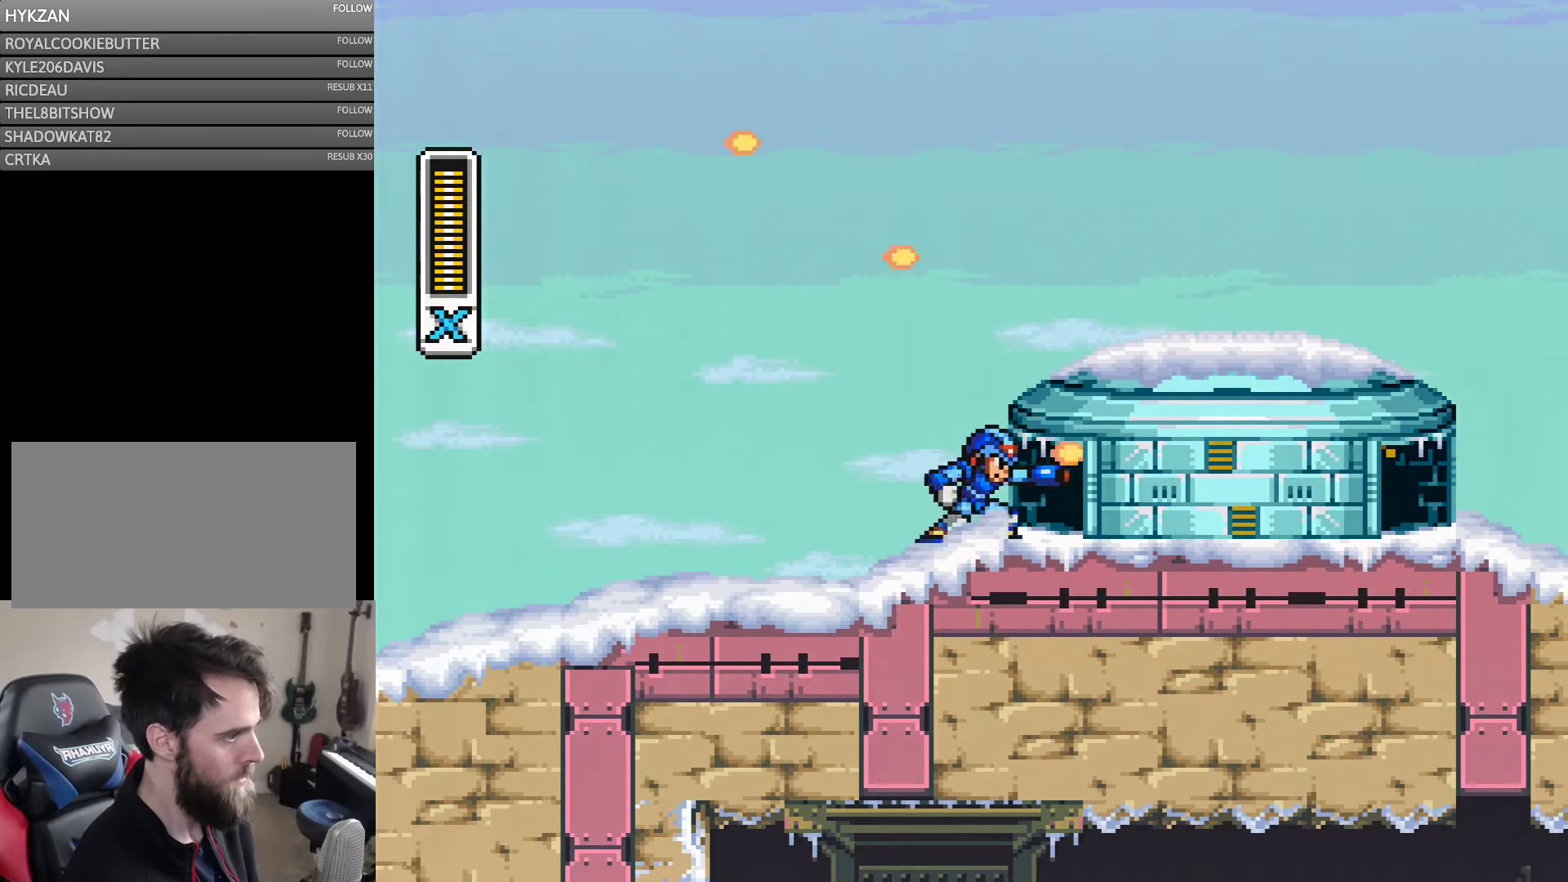
{"buttons": ["B", "Y", "DPAD_RIGHT"], "events": [[33, "Y", "up"], [100, "Y", "down"], [350, "B", "down"], [500, "DPAD_RIGHT", "down"]]}
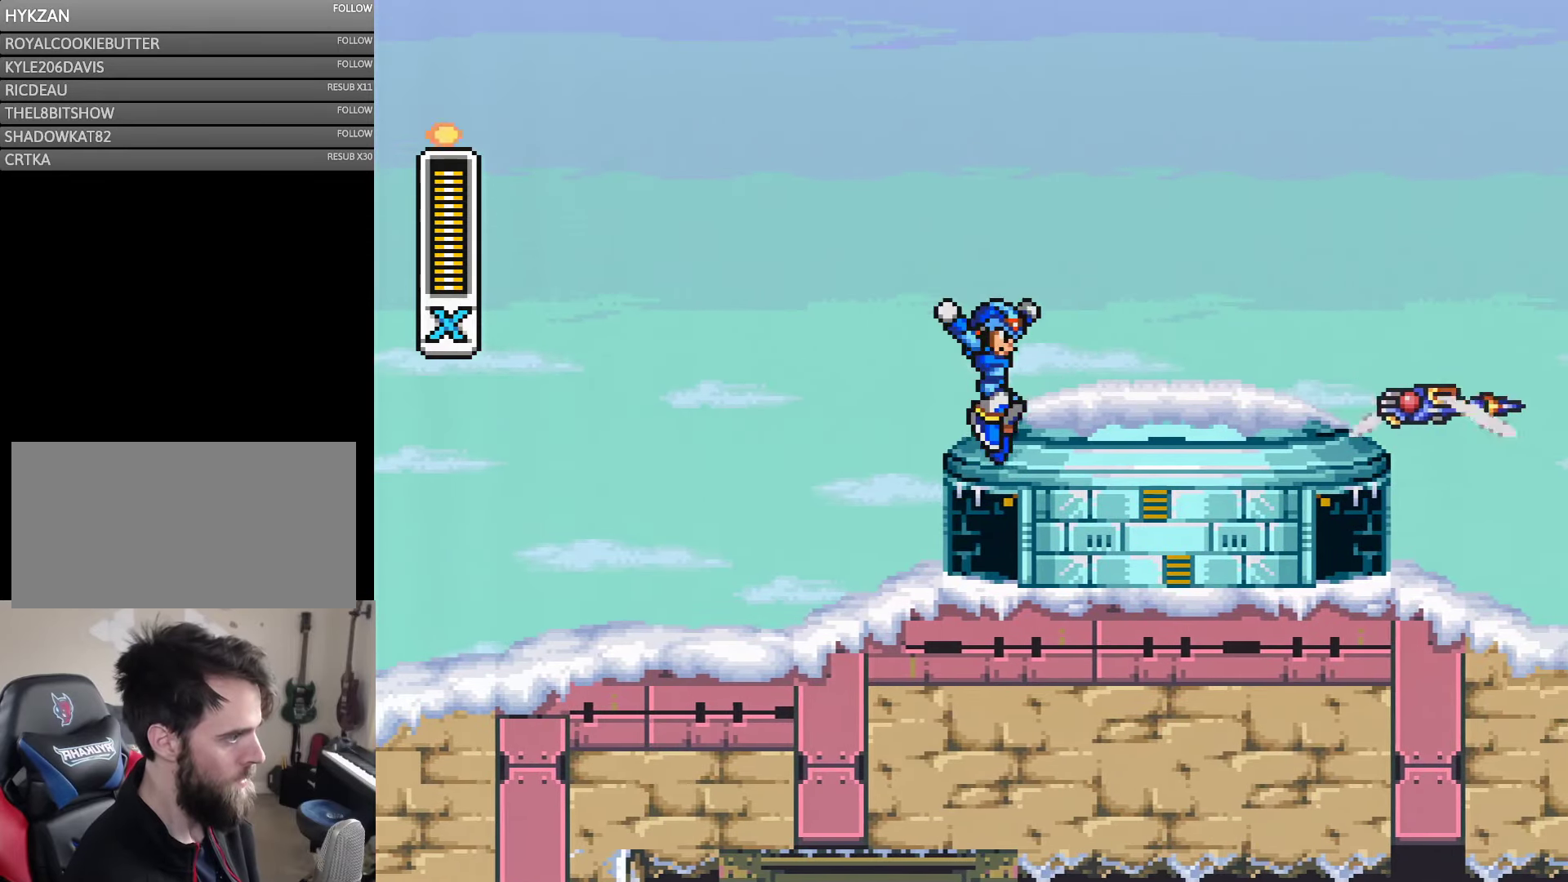
{"buttons": ["Y", "DPAD_LEFT"], "events": [[66, "B", "up"], [266, "B", "down"], [300, "DPAD_RIGHT", "up"], [333, "DPAD_LEFT", "down"], [466, "B", "up"]]}
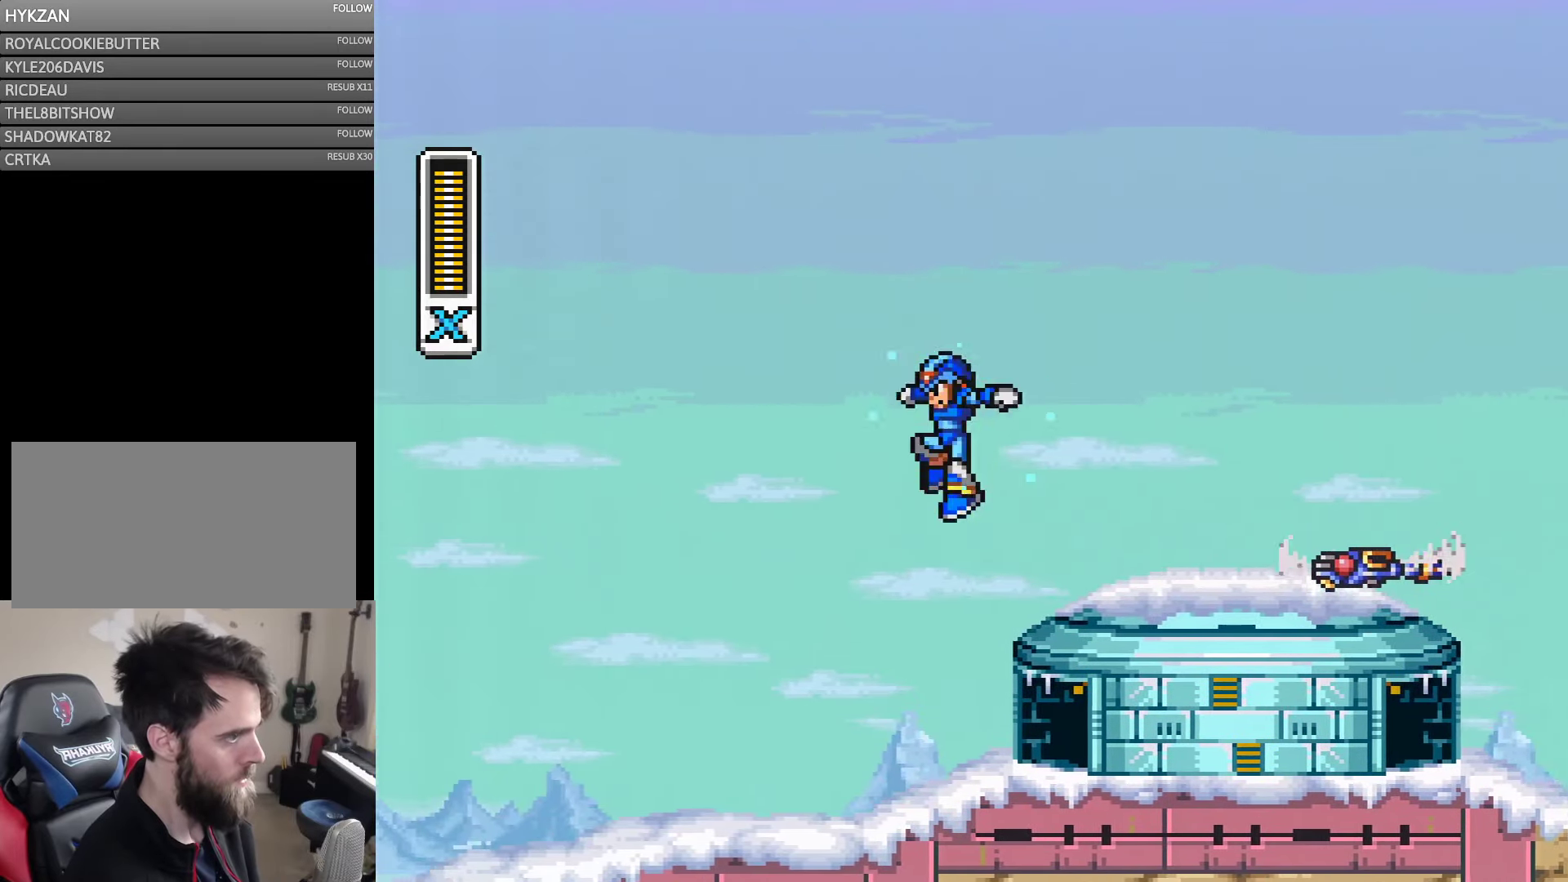
{"buttons": ["A", "Y", "DPAD_LEFT"], "events": [[500, "A", "down"]]}
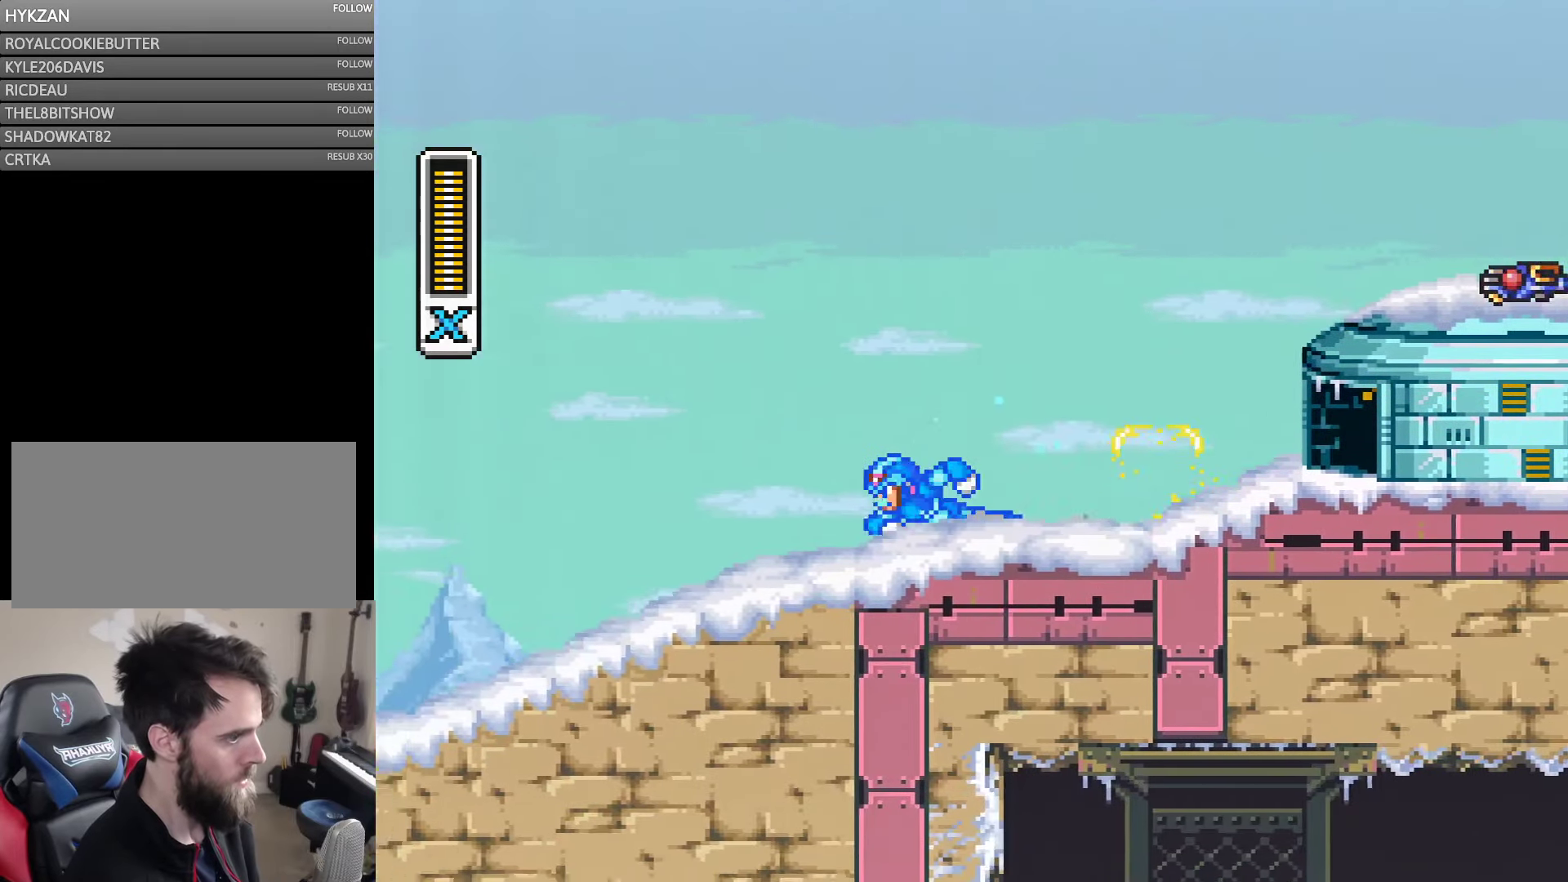
{"buttons": ["A", "Y", "DPAD_LEFT"], "events": [[366, "A", "up"], [500, "A", "down"]]}
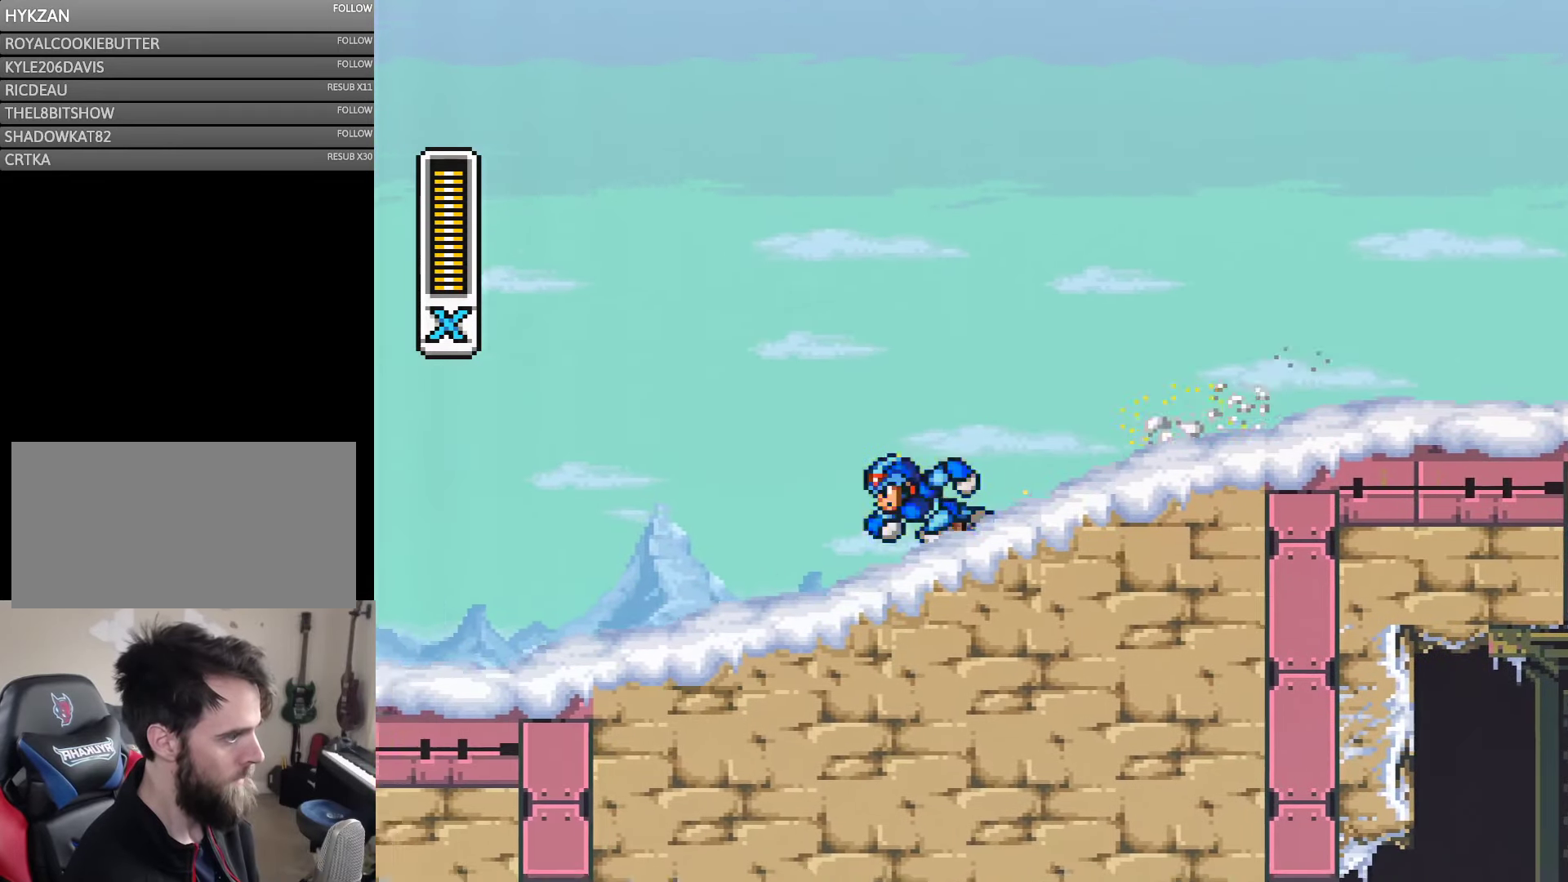
{"buttons": ["A", "Y", "DPAD_LEFT"], "events": [[300, "A", "up"], [433, "A", "down"]]}
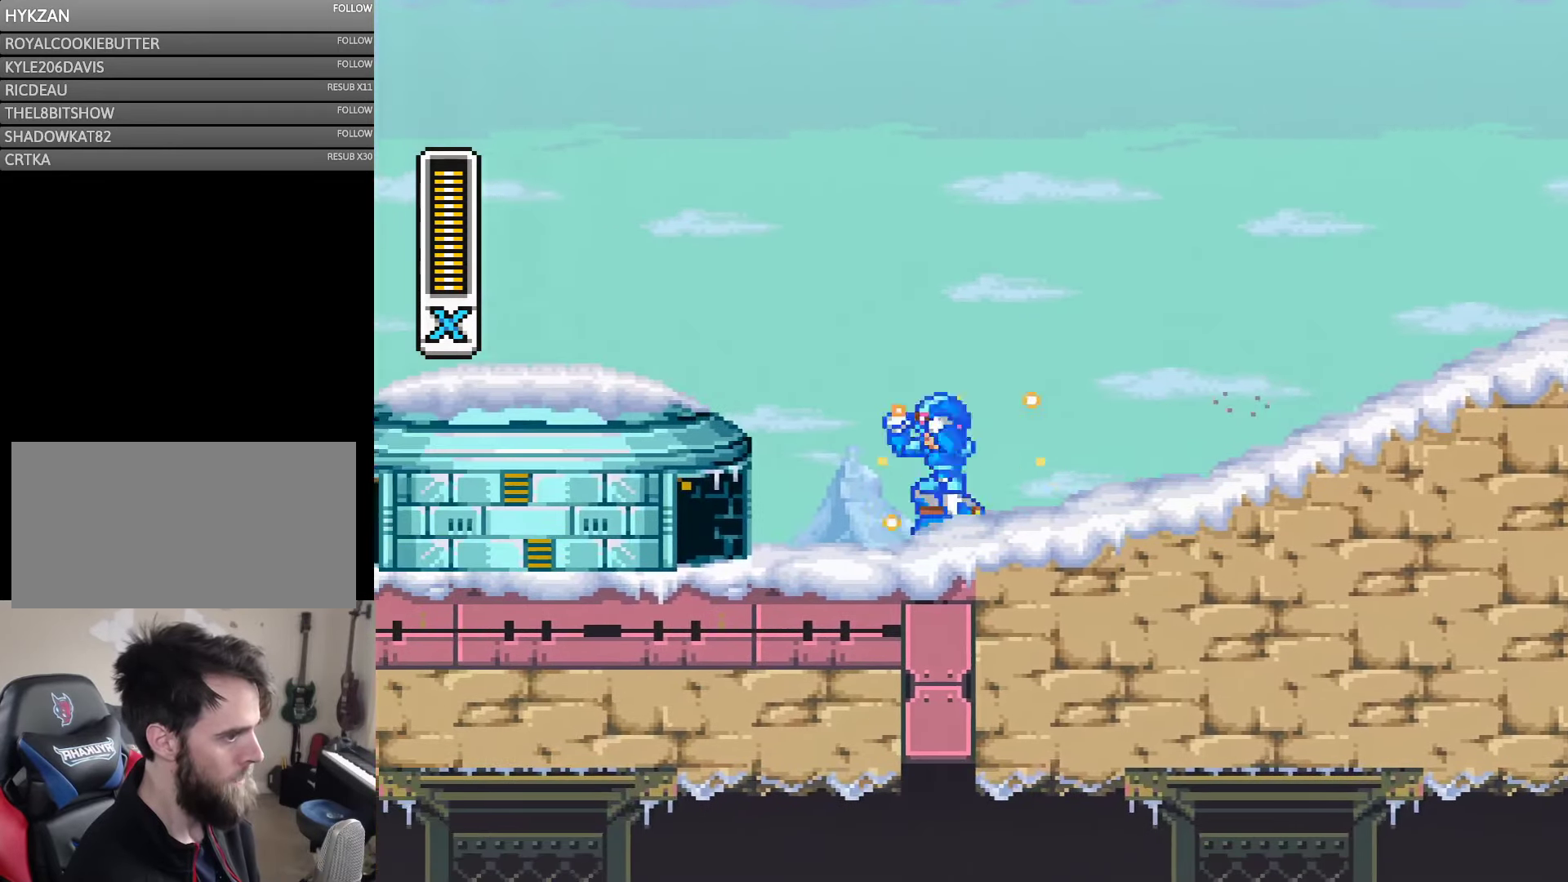
{"buttons": ["Y", "DPAD_LEFT"], "events": [[116, "B", "down"], [433, "A", "up"], [433, "B", "up"]]}
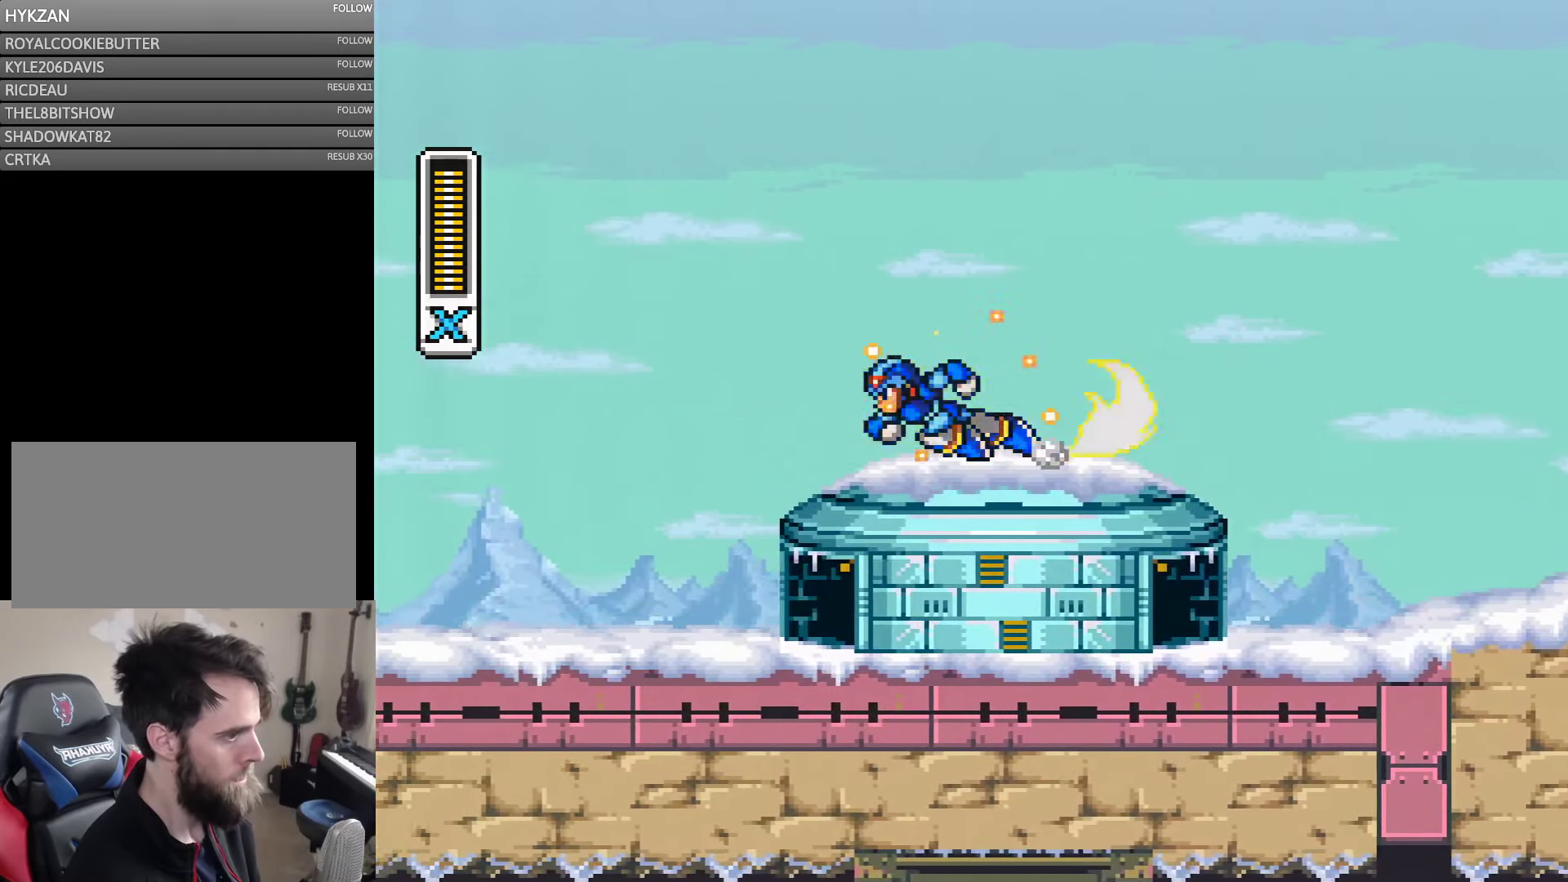
{"buttons": ["A", "B", "Y", "DPAD_LEFT"], "events": [[66, "A", "down"], [233, "B", "down"]]}
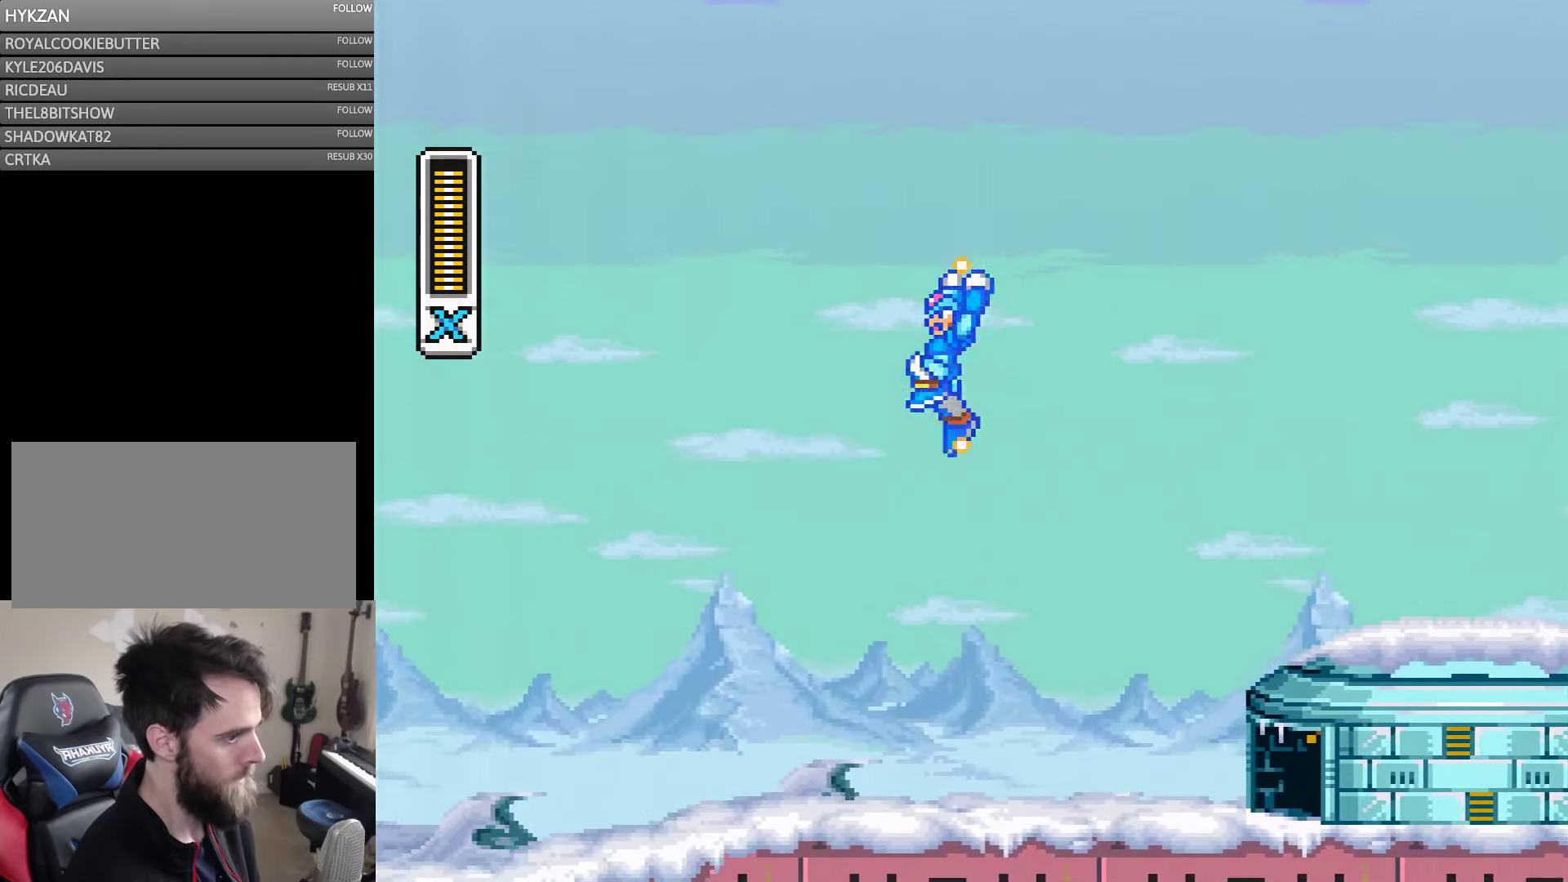
{"buttons": ["Y", "DPAD_LEFT"], "events": [[350, "B", "up"], [400, "A", "up"]]}
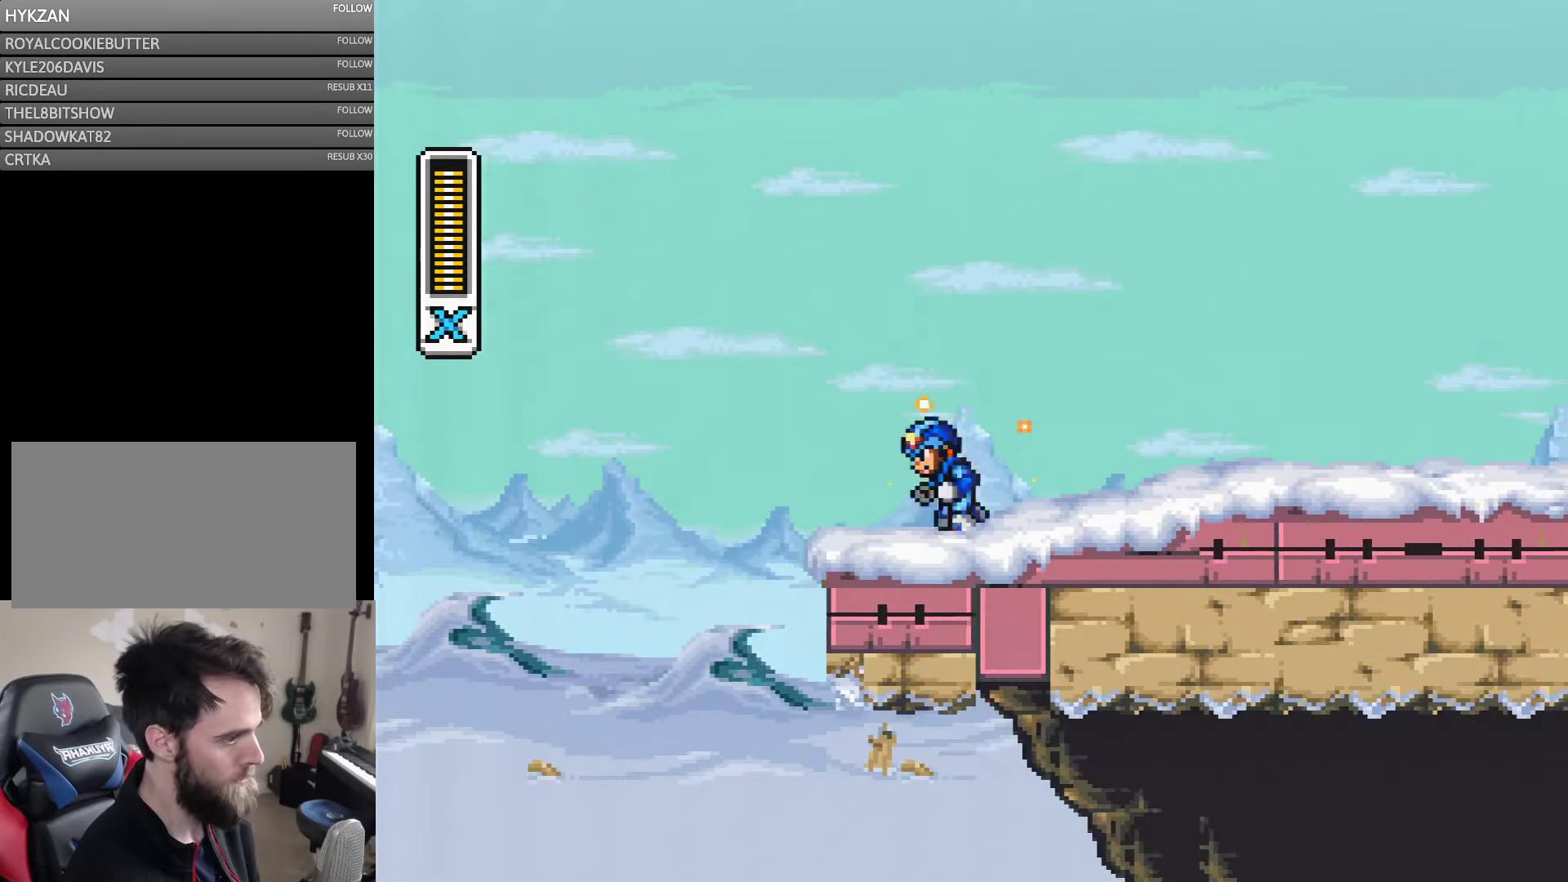
{"buttons": ["A", "Y", "DPAD_LEFT"], "events": [[233, "A", "down"]]}
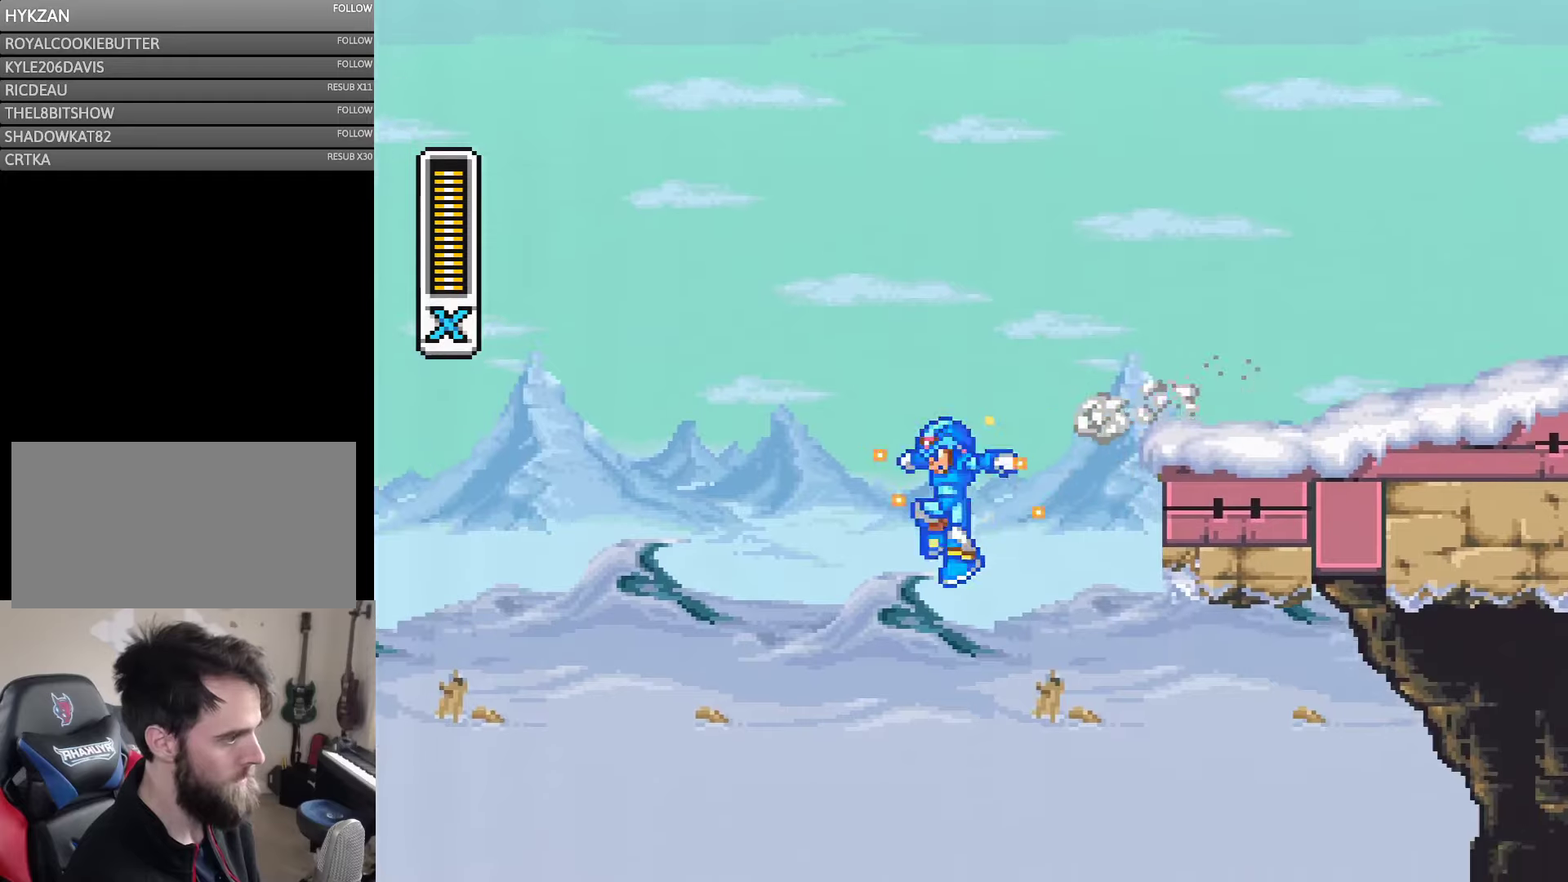
{"buttons": ["Y"], "events": [[50, "A", "up"], [50, "DPAD_LEFT", "up"], [183, "DPAD_RIGHT", "down"], [300, "DPAD_RIGHT", "up"], [400, "DPAD_RIGHT", "down"], [500, "DPAD_RIGHT", "up"]]}
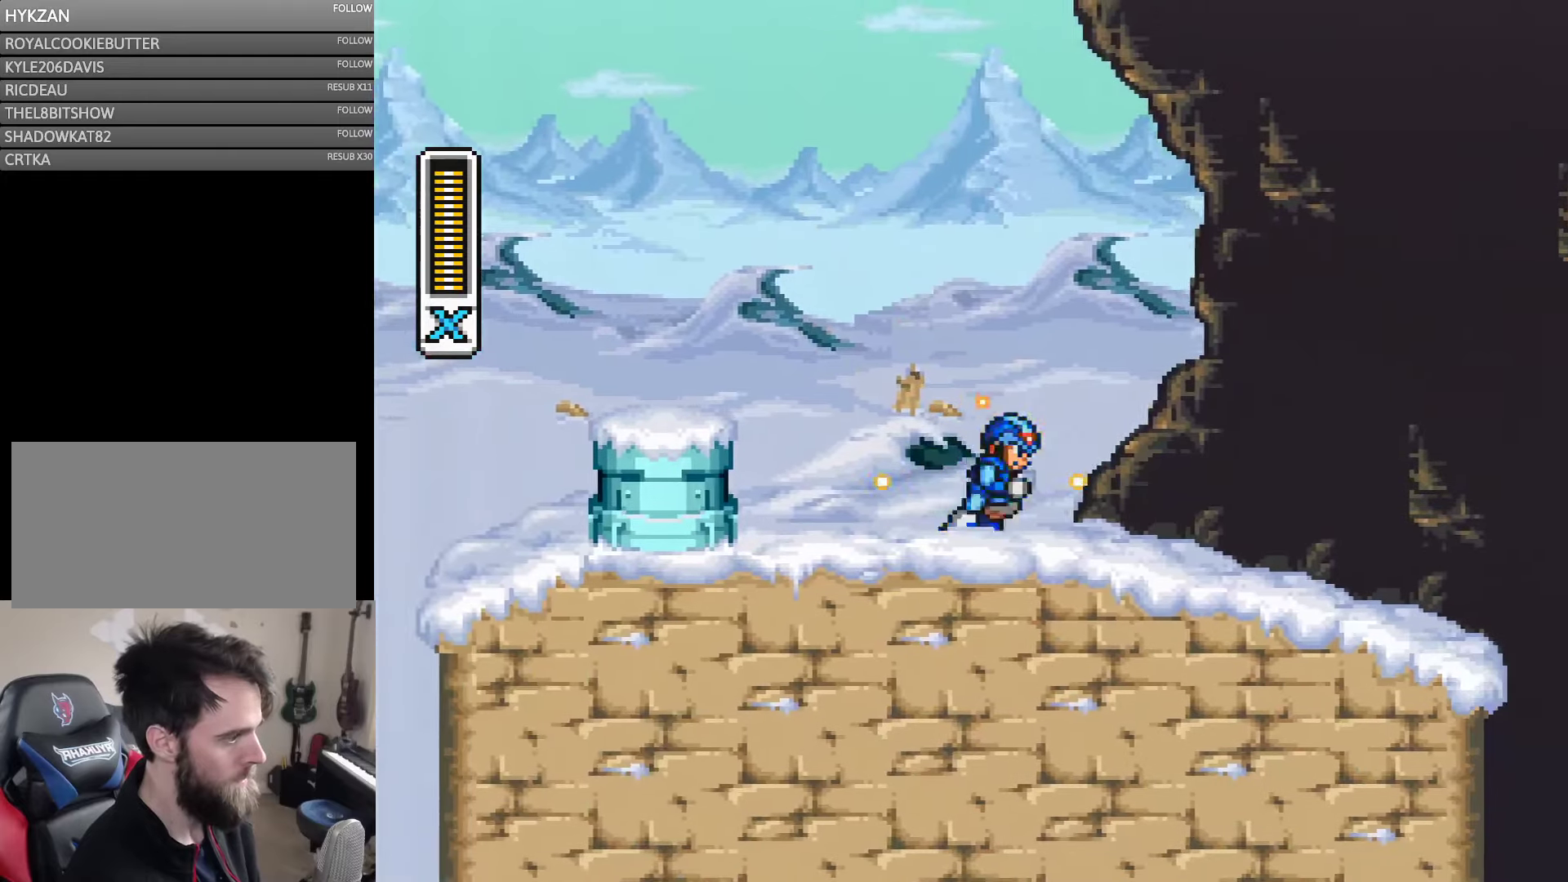
{"buttons": ["A", "B", "Y", "DPAD_RIGHT"], "events": [[67, "DPAD_RIGHT", "down"], [200, "A", "down"], [483, "B", "down"]]}
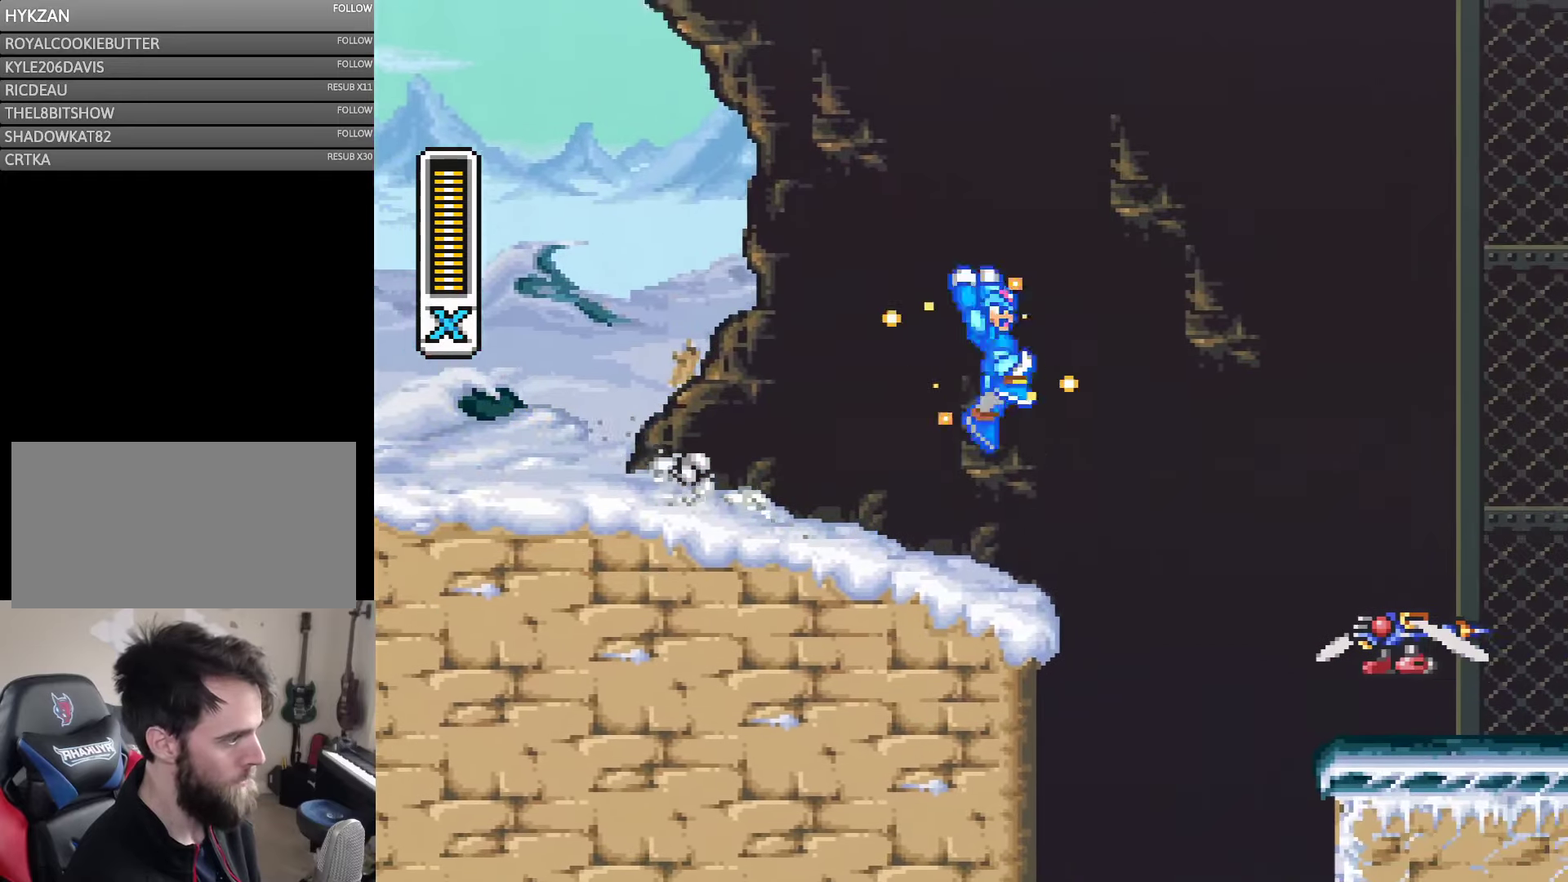
{"buttons": ["A", "Y", "DPAD_UP", "DPAD_RIGHT"], "events": [[383, "B", "up"], [383, "DPAD_LEFT", "down"], [383, "DPAD_RIGHT", "up"], [467, "DPAD_UP", "down"], [500, "DPAD_LEFT", "up"], [500, "DPAD_RIGHT", "down"]]}
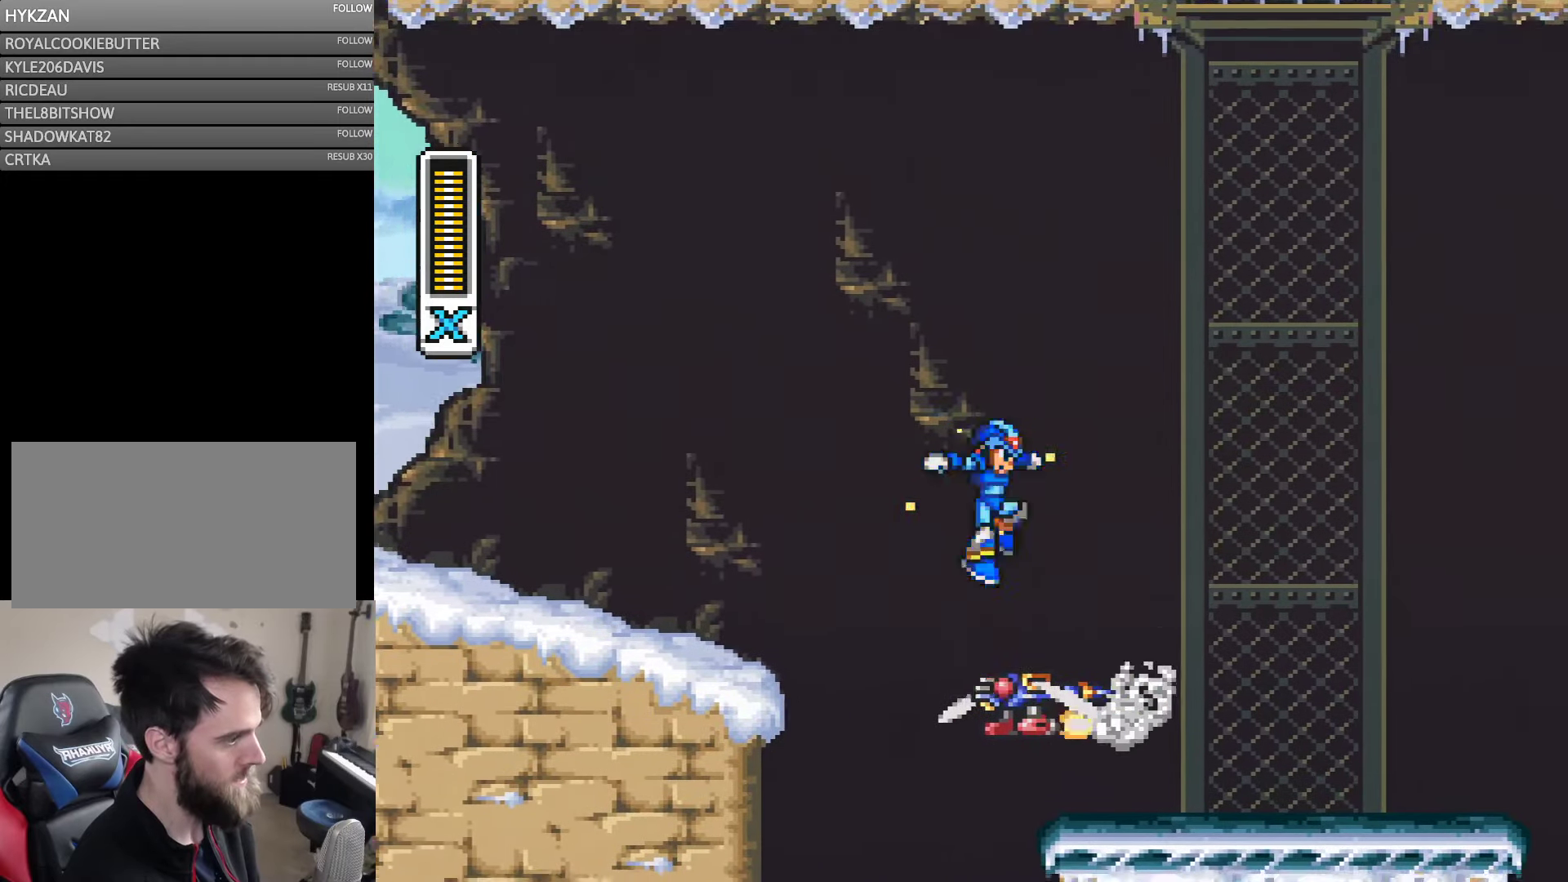
{"buttons": ["Y", "DPAD_RIGHT"], "events": [[17, "DPAD_UP", "up"], [117, "B", "down"], [233, "B", "up"], [317, "A", "up"]]}
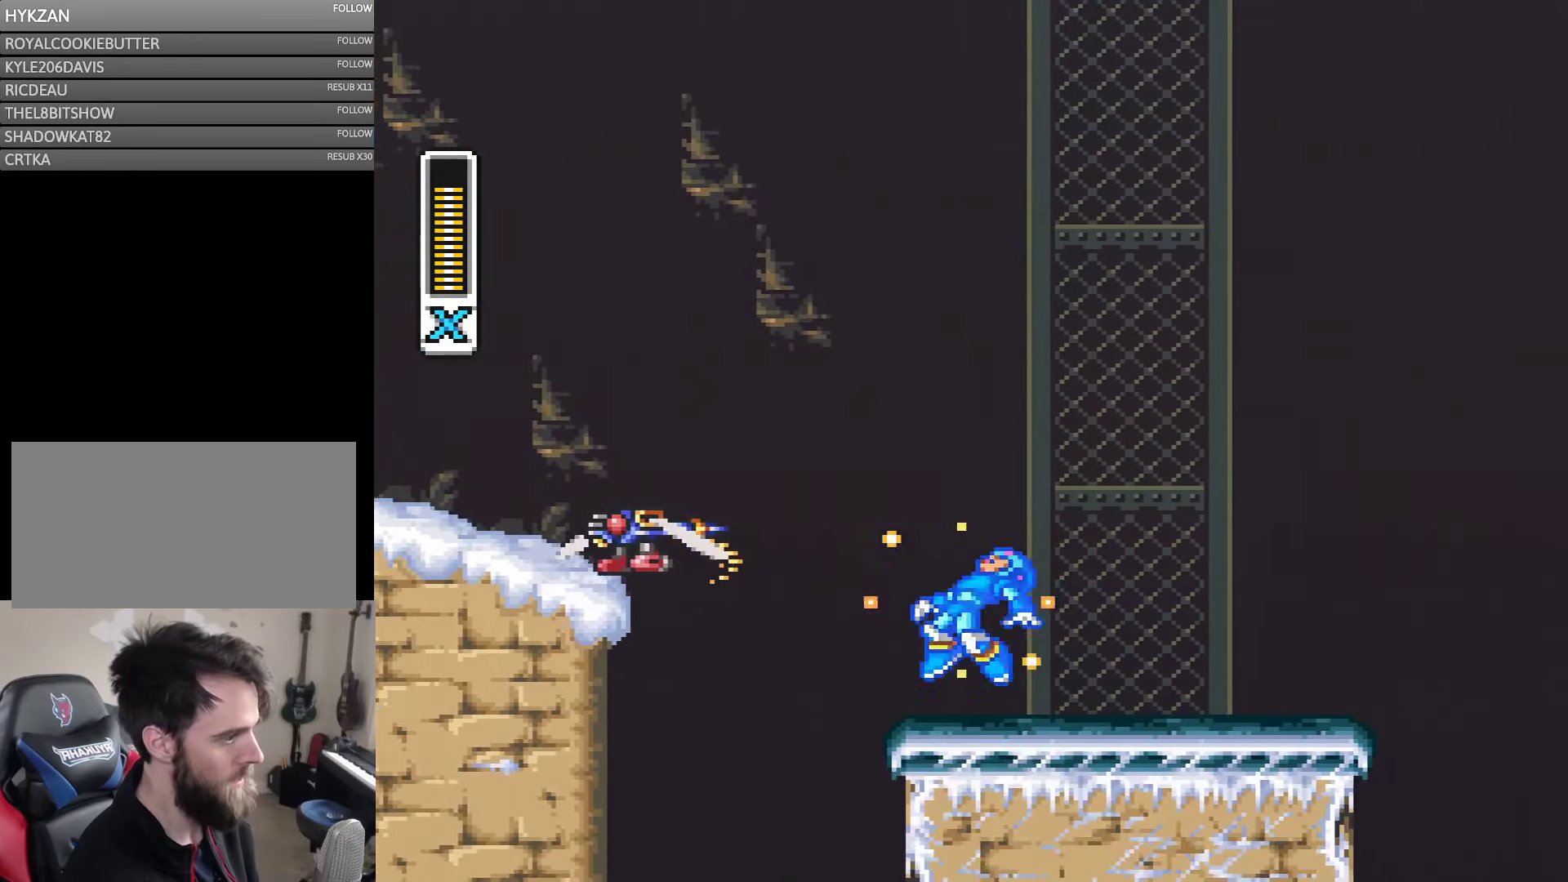
{"buttons": ["A", "Y", "DPAD_RIGHT"], "events": [[417, "A", "down"]]}
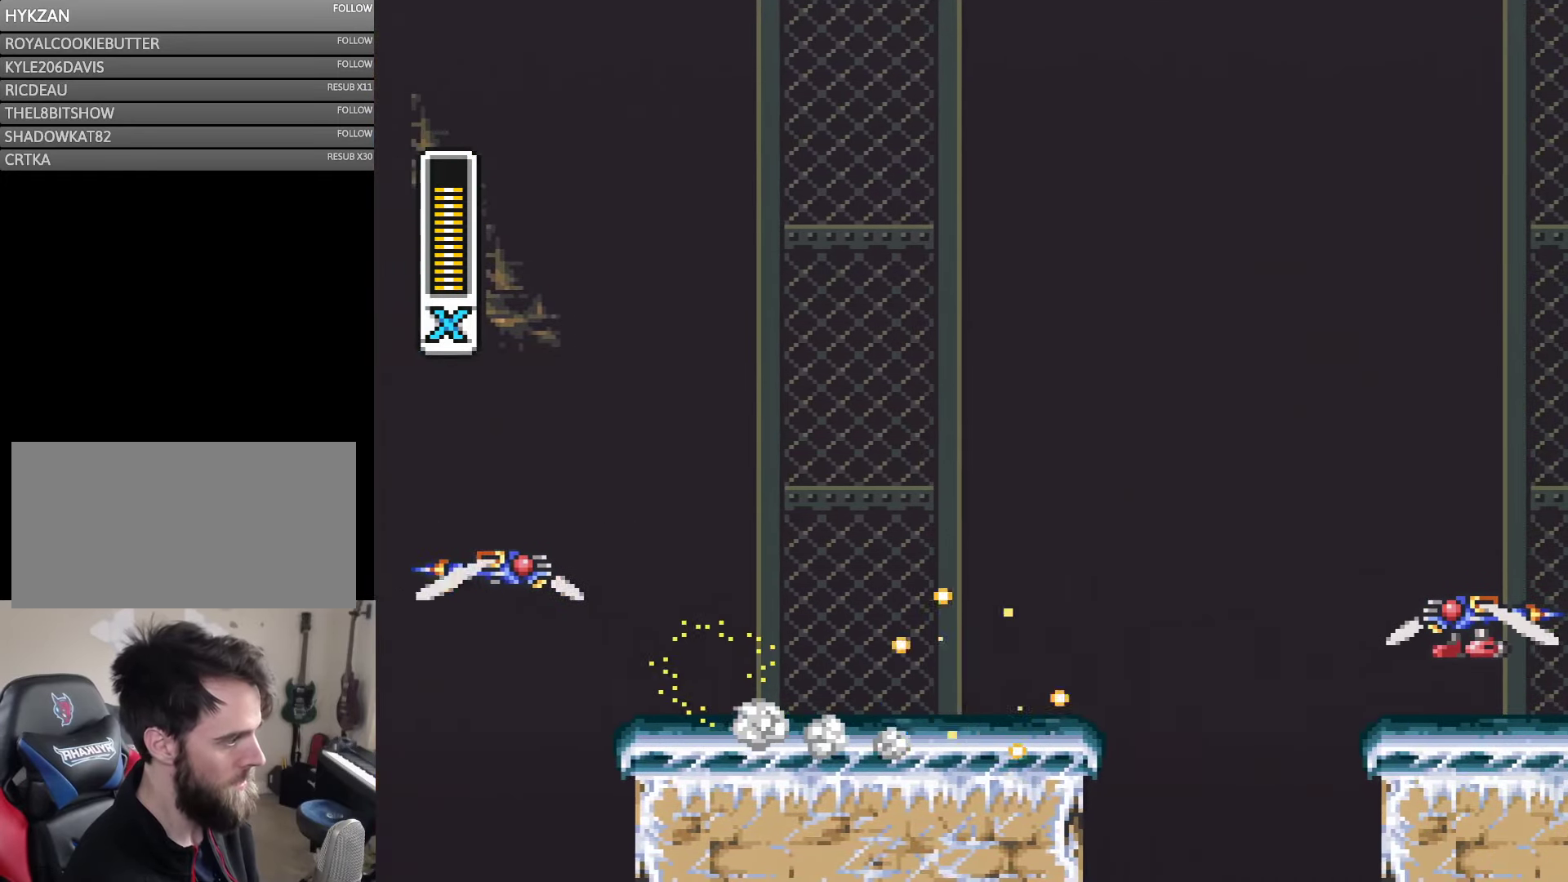
{"buttons": ["A", "B", "Y", "DPAD_RIGHT"], "events": [[200, "B", "down"]]}
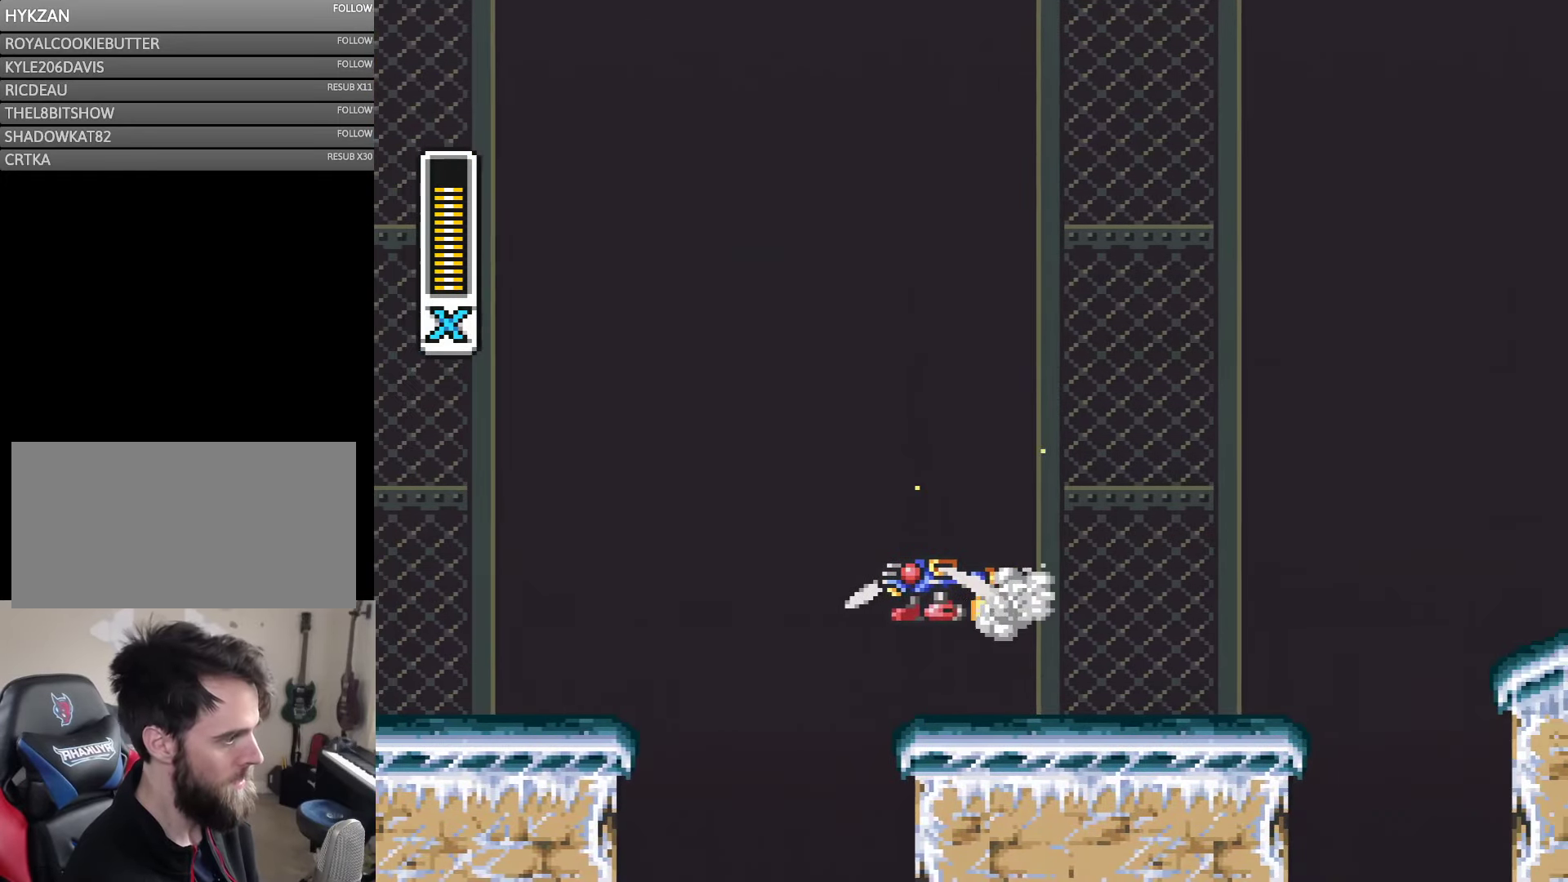
{"buttons": ["A", "B", "Y", "DPAD_RIGHT"], "events": [[183, "B", "up"], [250, "A", "up"], [417, "A", "down"], [450, "B", "down"]]}
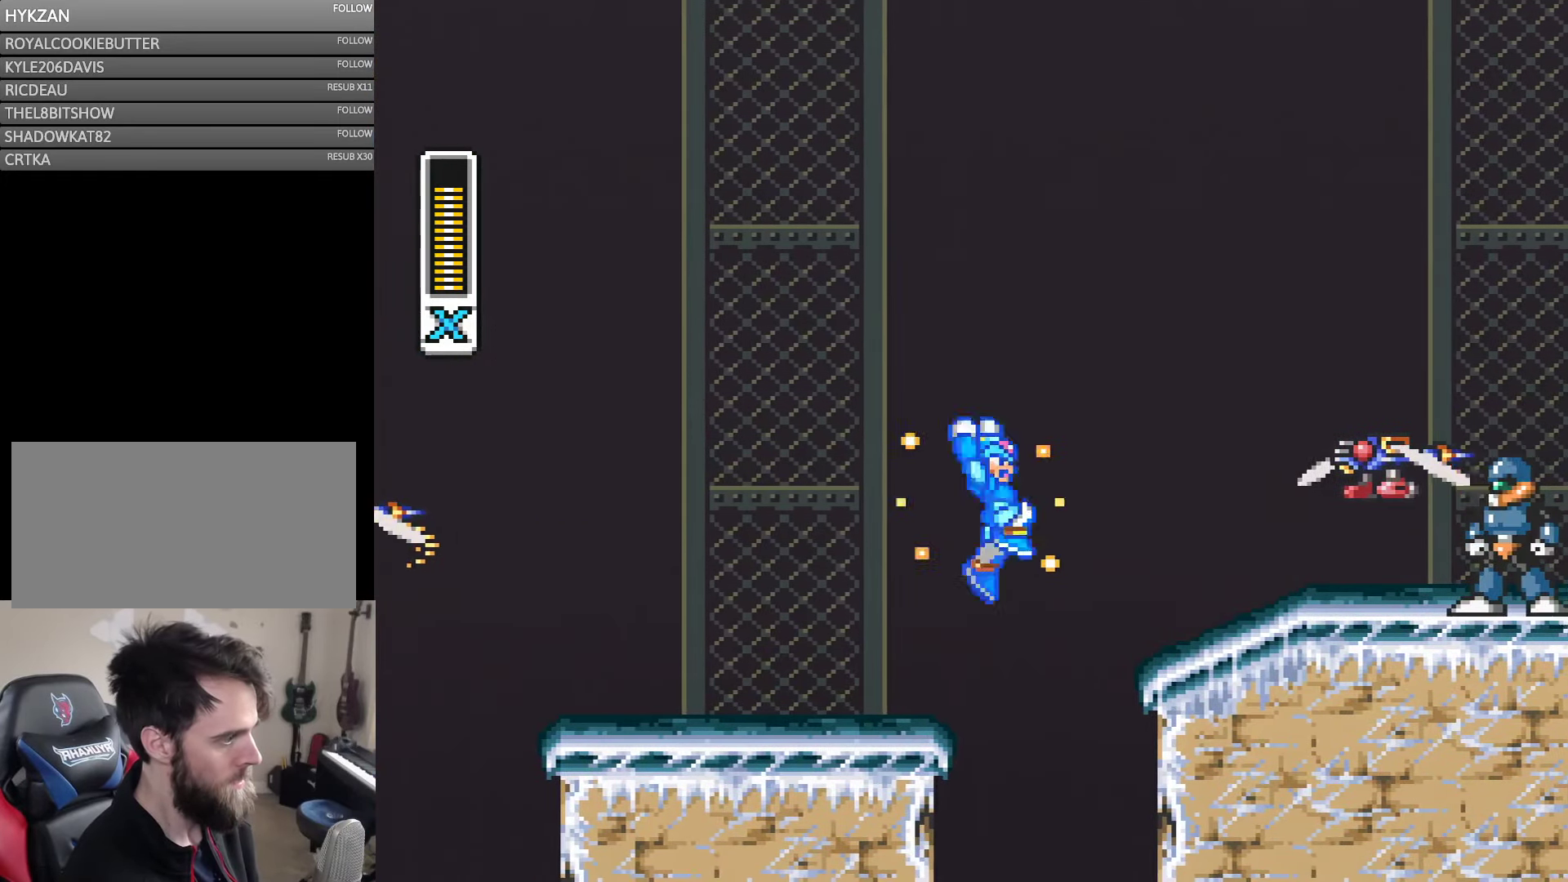
{"buttons": ["A", "Y", "DPAD_RIGHT"], "events": [[183, "B", "up"], [217, "A", "up"], [383, "A", "down"]]}
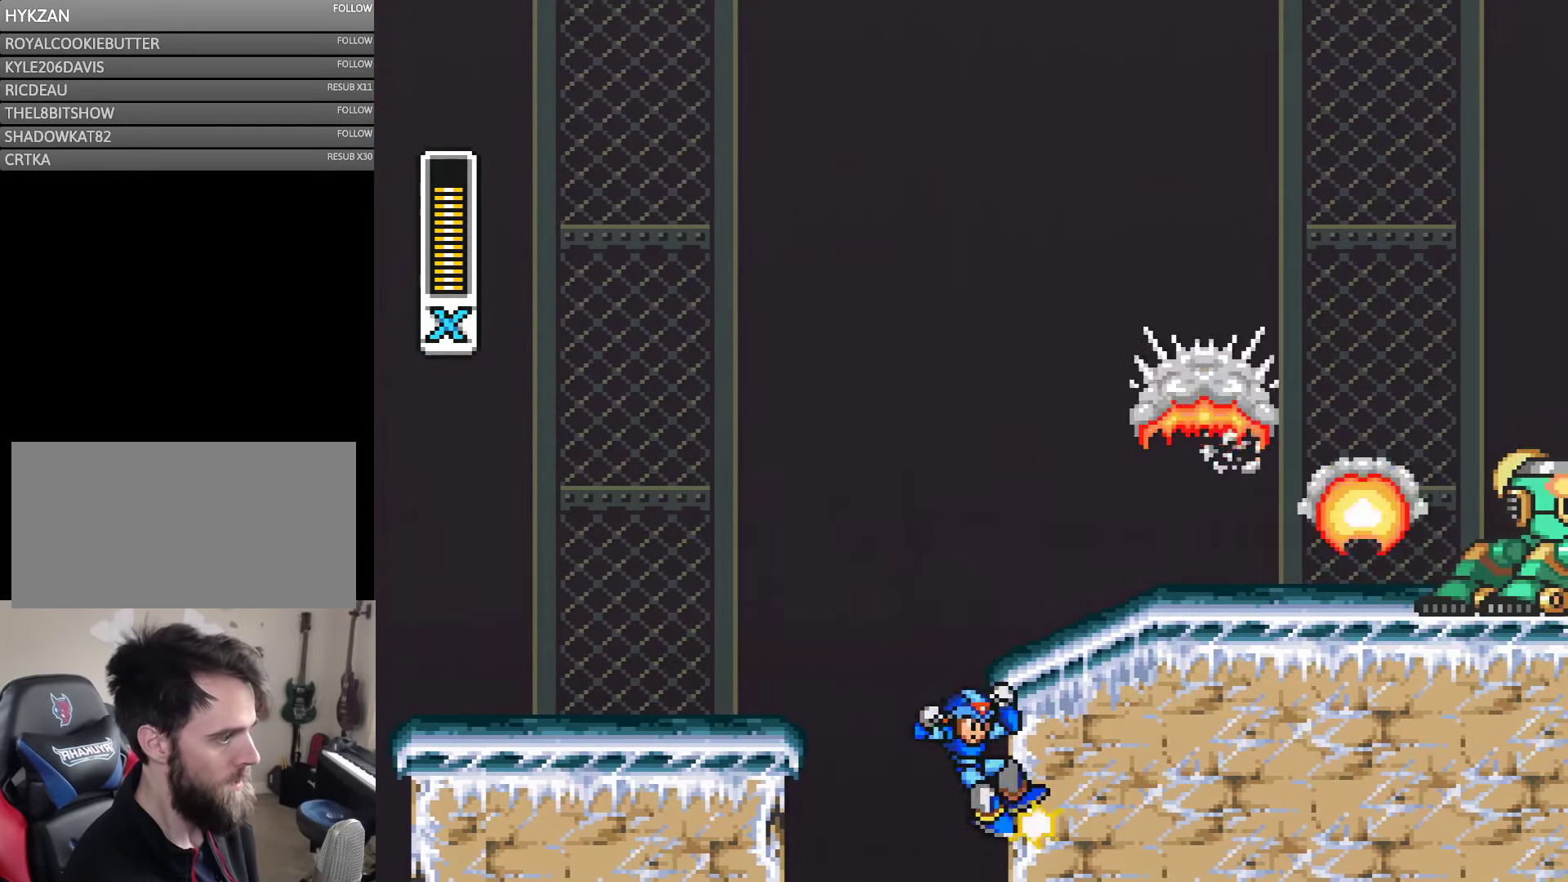
{"buttons": ["DPAD_RIGHT"], "events": [[33, "A", "up"], [100, "B", "down"], [417, "B", "up"], [450, "Y", "up"]]}
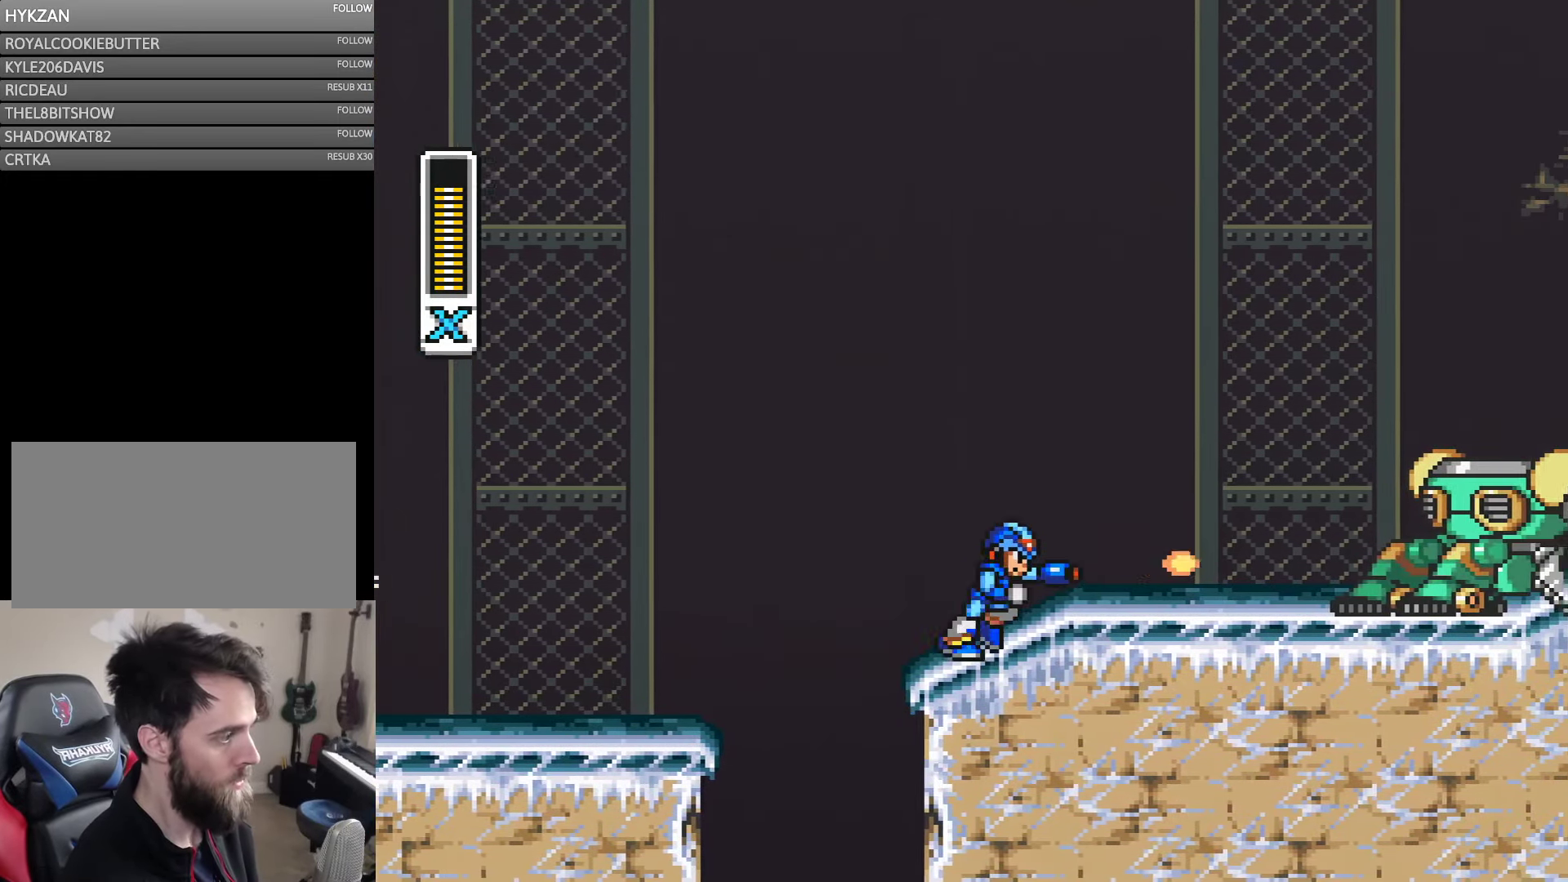
{"buttons": ["Y", "DPAD_RIGHT"], "events": [[33, "Y", "down"], [217, "Y", "up"], [283, "Y", "down"]]}
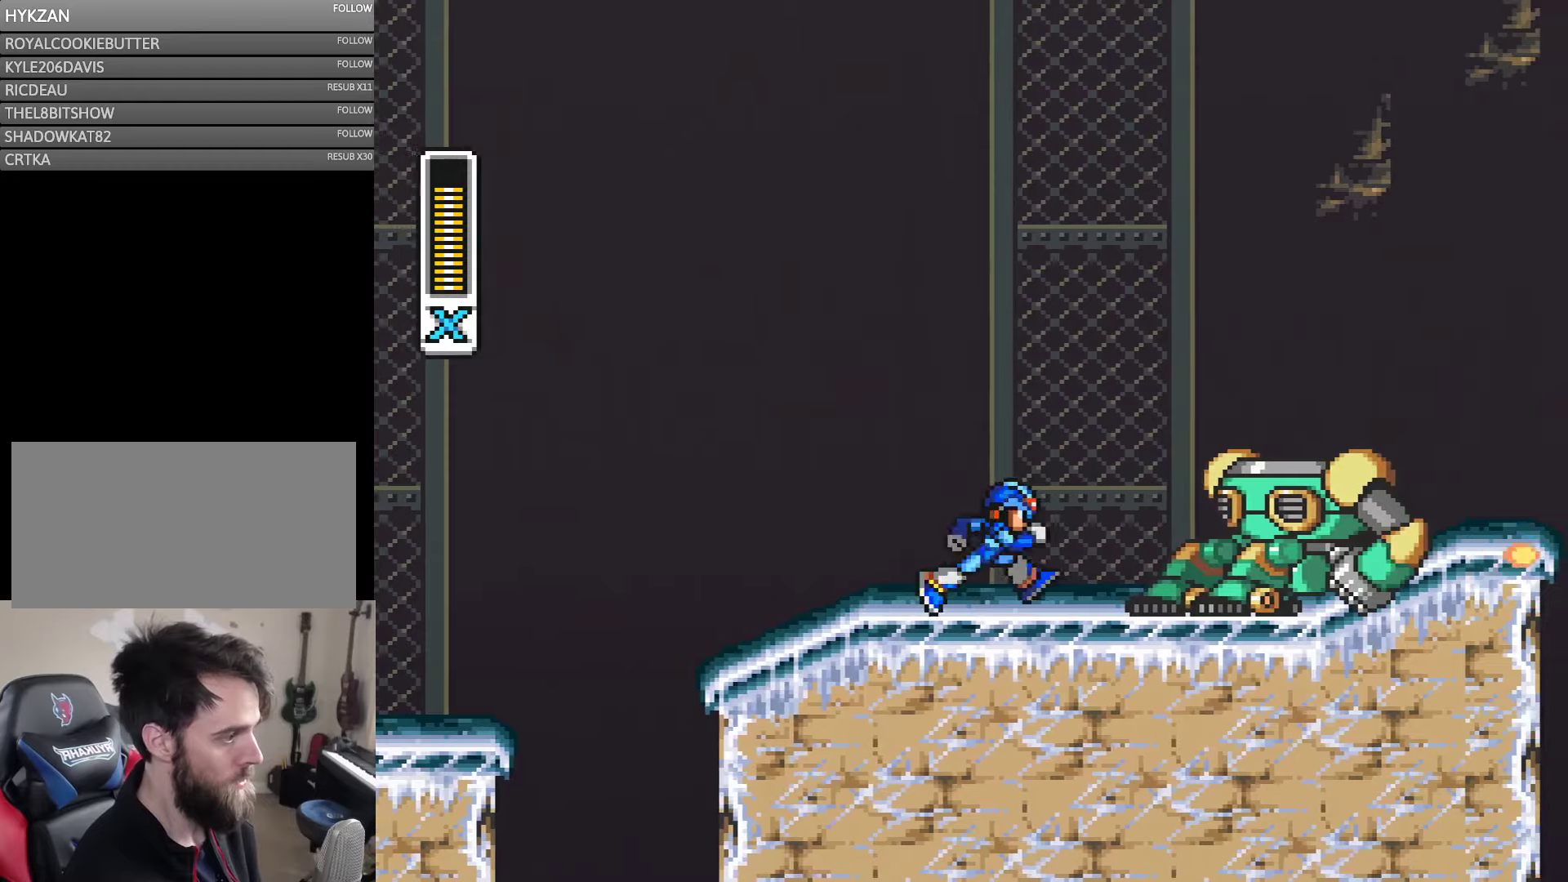
{"buttons": ["B", "Y", "DPAD_RIGHT"], "events": [[217, "B", "down"]]}
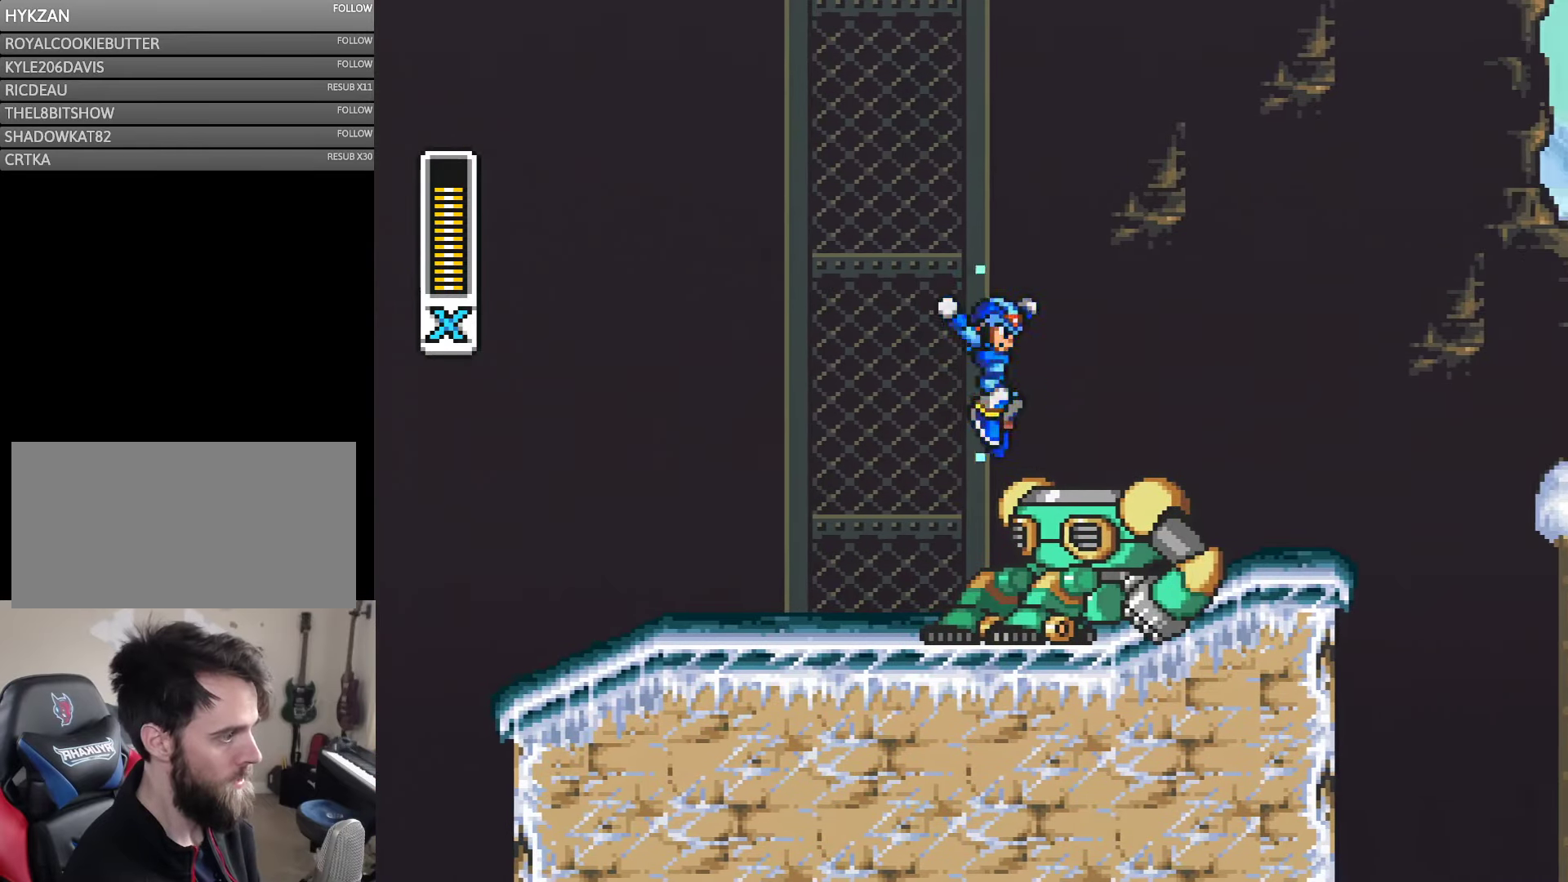
{"buttons": ["Y", "DPAD_RIGHT"], "events": [[100, "B", "up"]]}
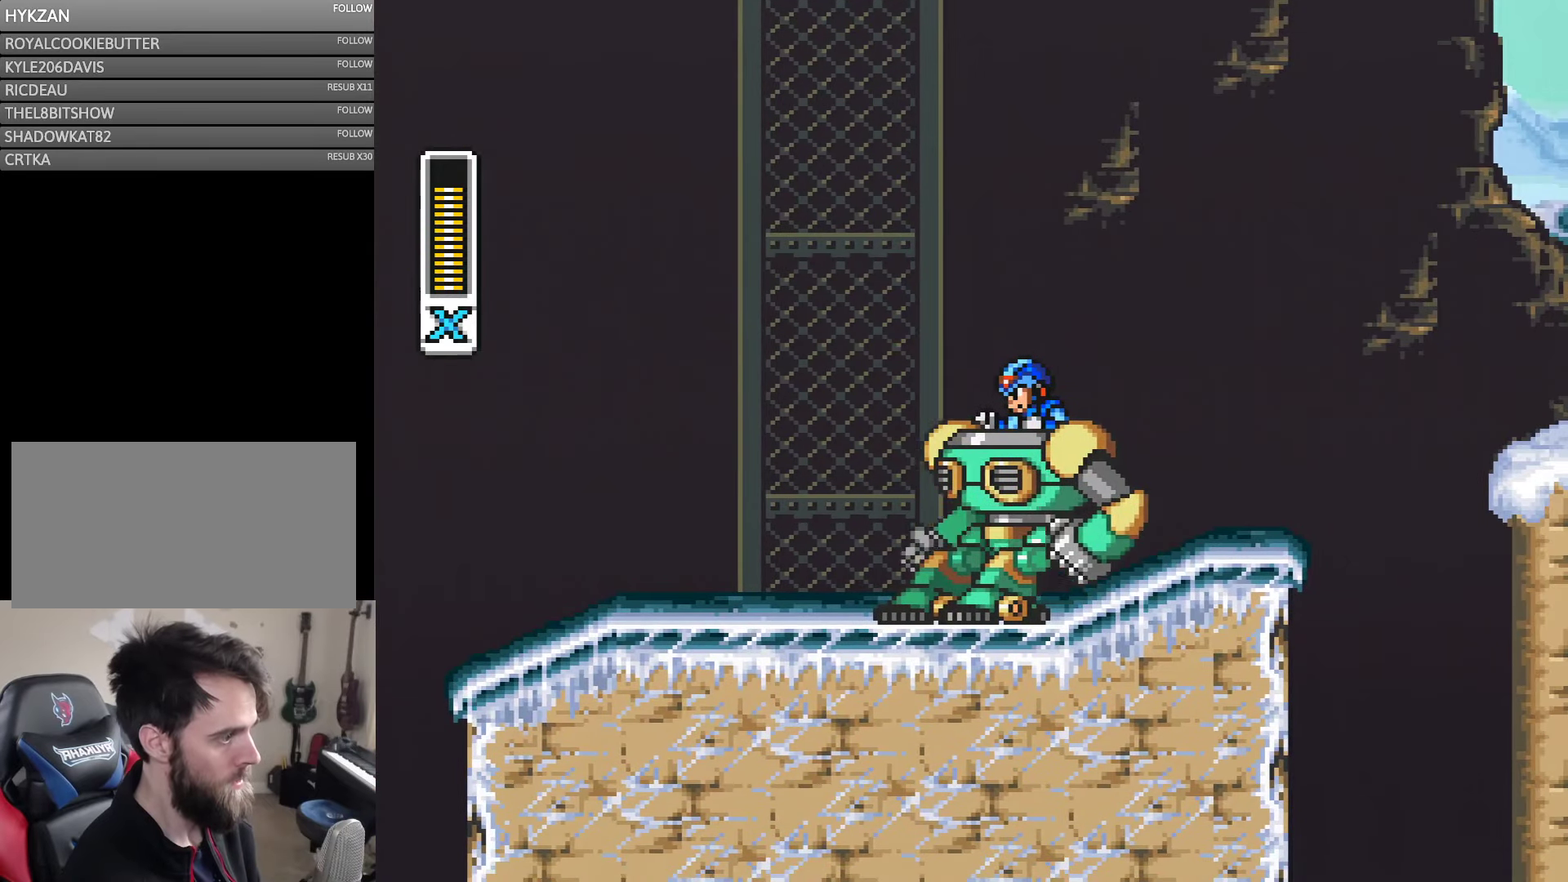
{"buttons": ["Y", "DPAD_RIGHT"], "events": []}
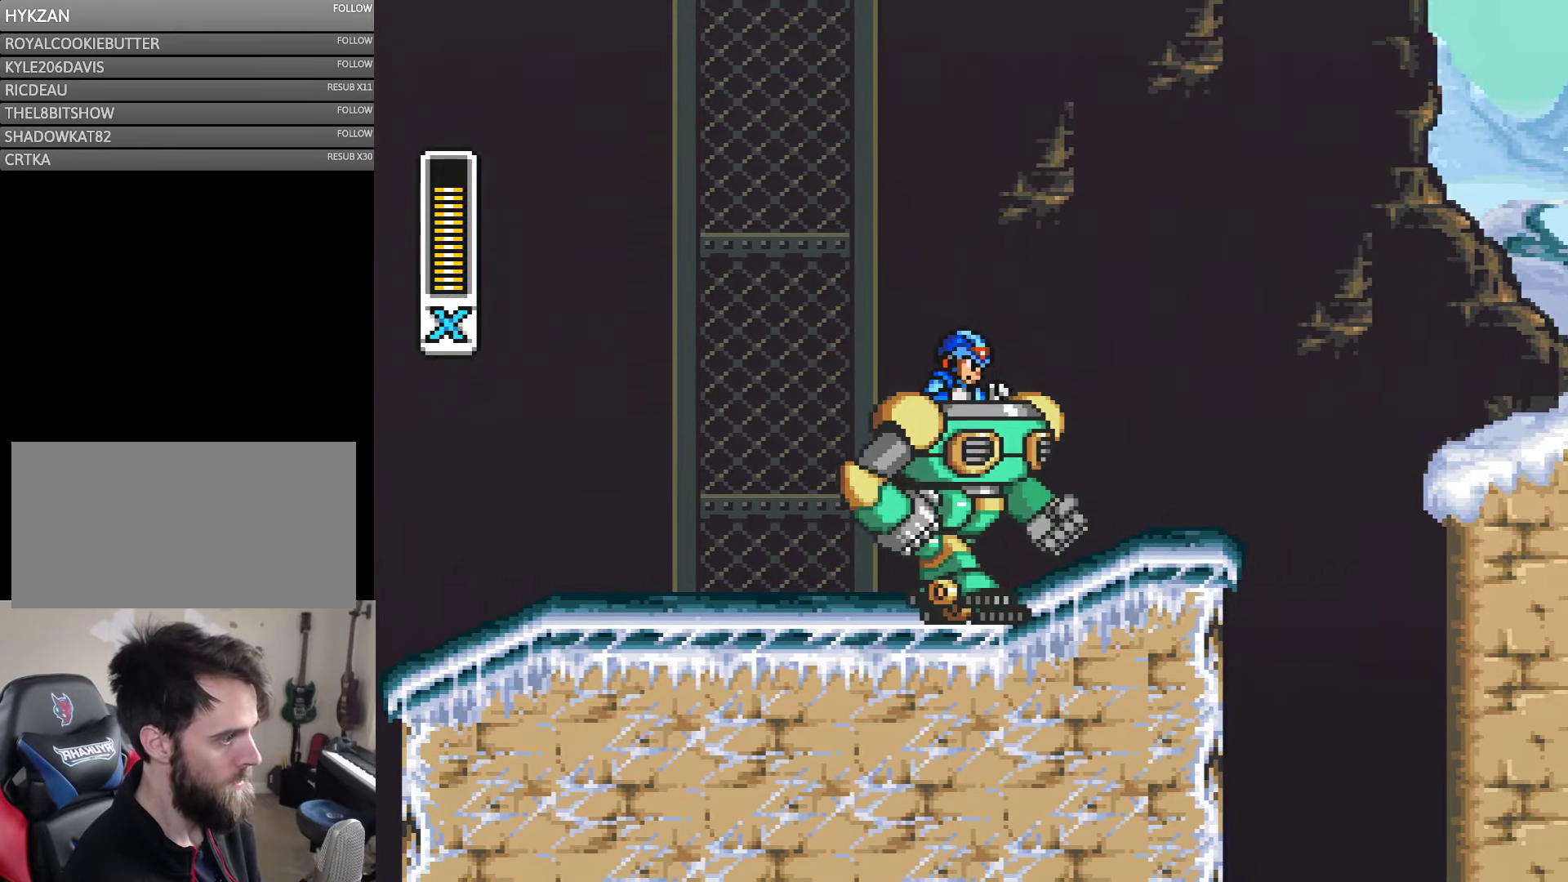
{"buttons": ["A", "B", "Y", "DPAD_RIGHT"], "events": [[217, "A", "down"], [350, "B", "down"]]}
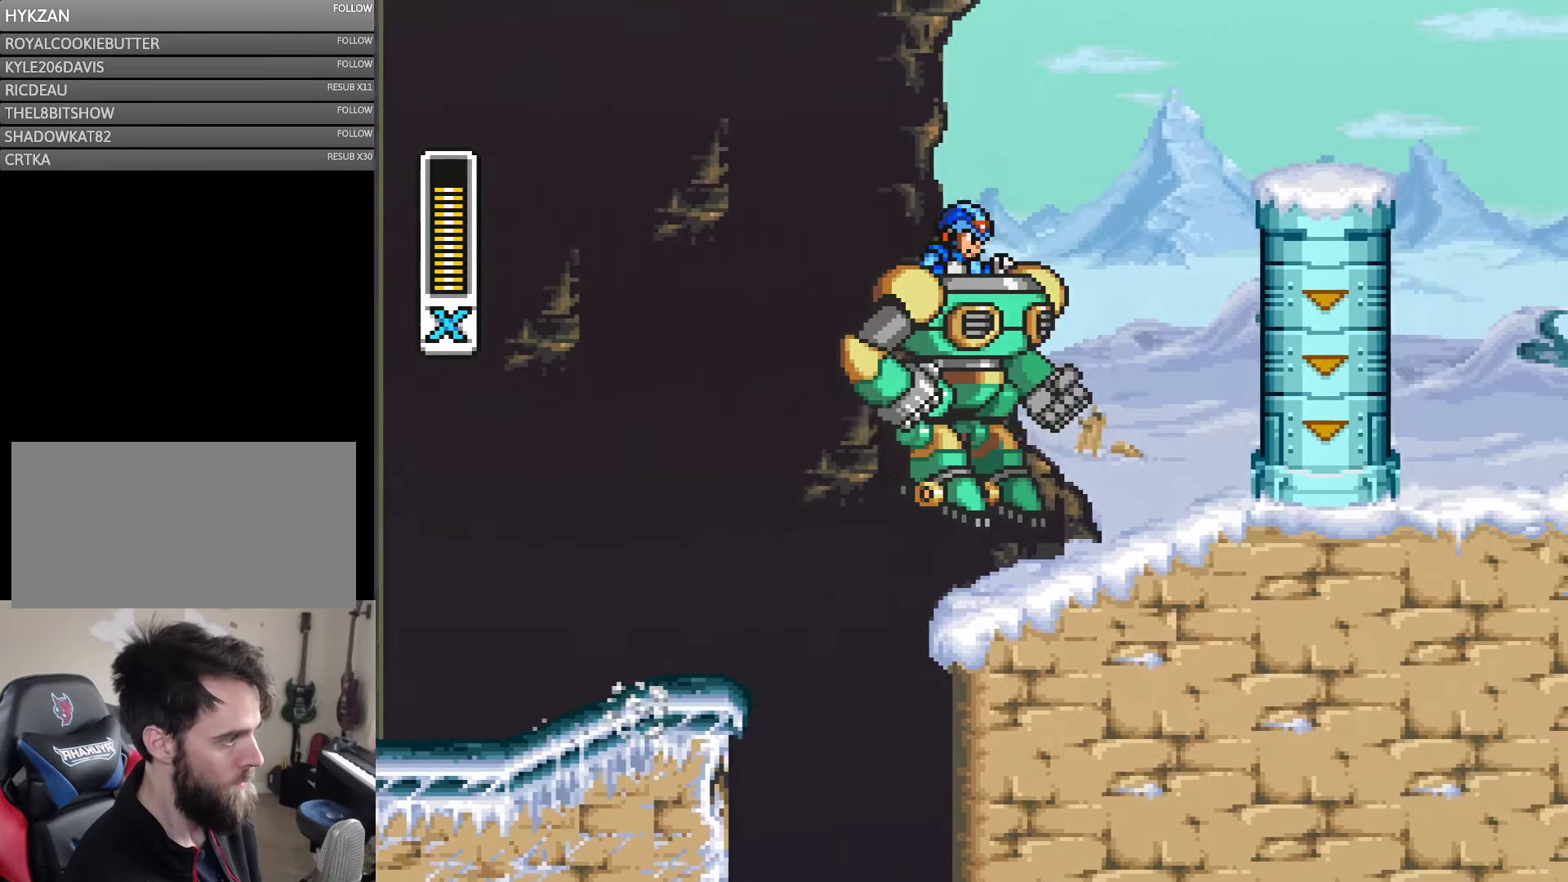
{"buttons": ["B", "Y", "DPAD_RIGHT"], "events": [[250, "B", "up"], [350, "A", "up"], [417, "B", "down"]]}
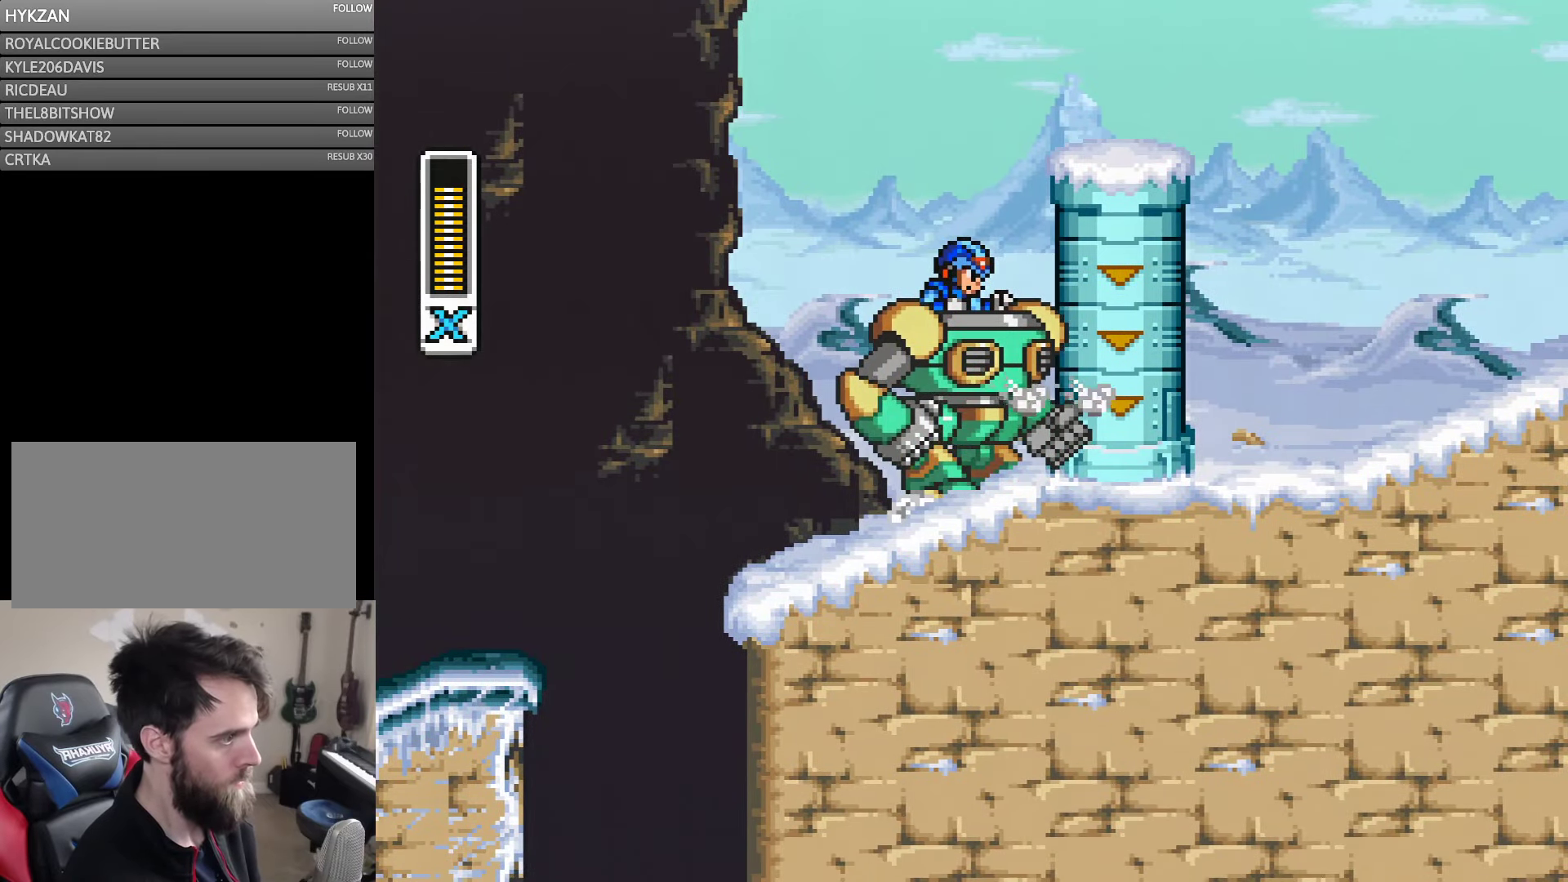
{"buttons": ["A", "B", "Y", "DPAD_UP", "DPAD_RIGHT"], "events": [[250, "B", "up"], [300, "A", "down"], [367, "B", "down"], [484, "DPAD_UP", "down"]]}
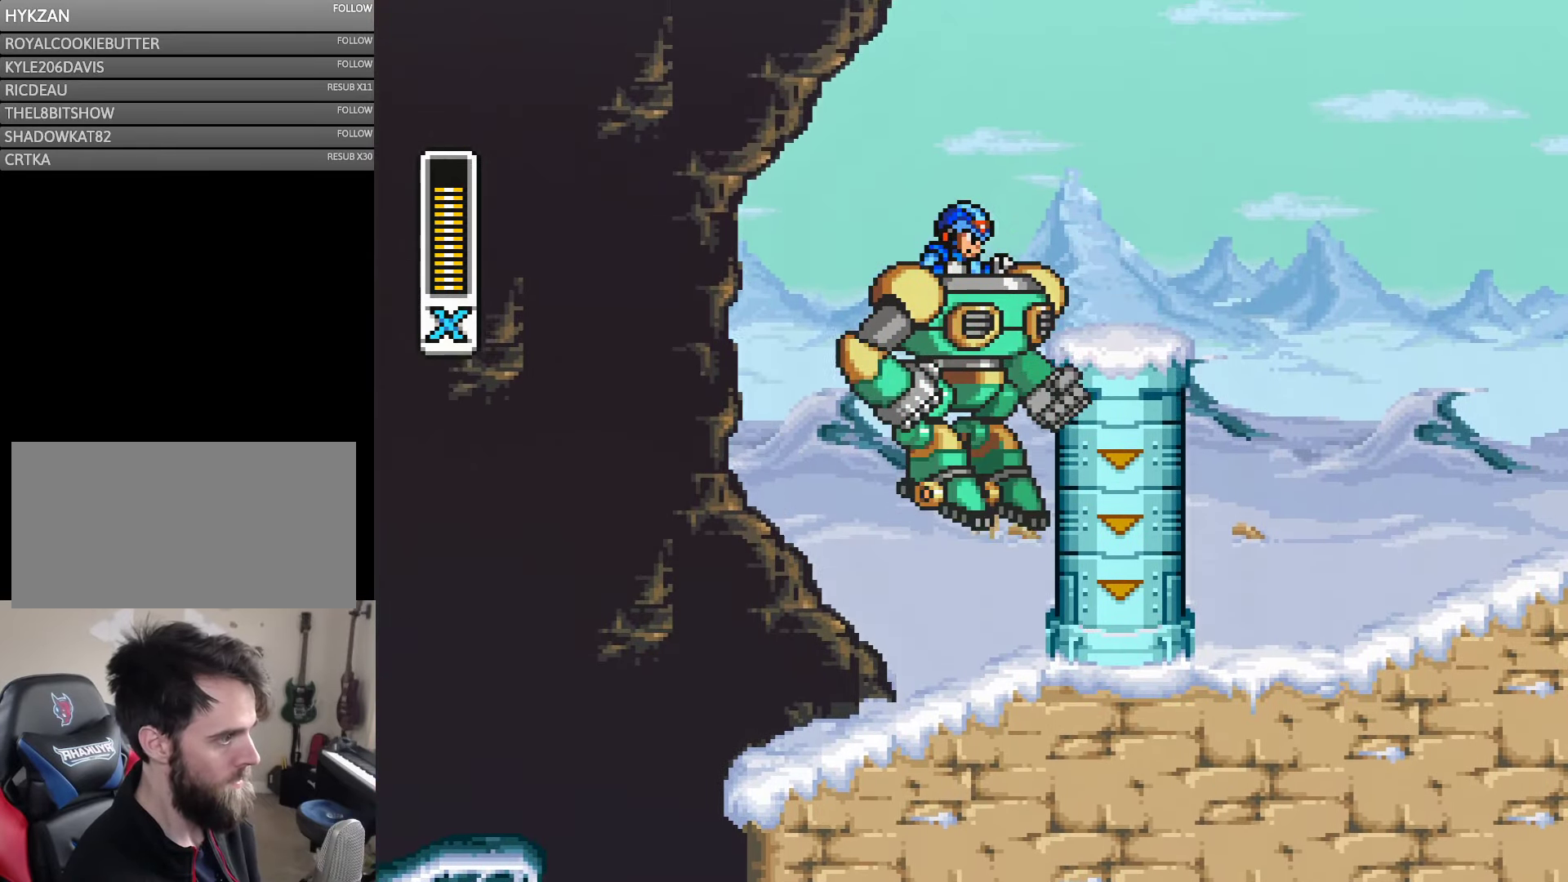
{"buttons": ["A", "B", "DPAD_UP"], "events": [[84, "DPAD_RIGHT", "up"], [150, "A", "up"], [217, "B", "up"], [217, "DPAD_RIGHT", "down"], [267, "B", "down"], [350, "A", "down"], [350, "Y", "up"], [450, "DPAD_RIGHT", "up"]]}
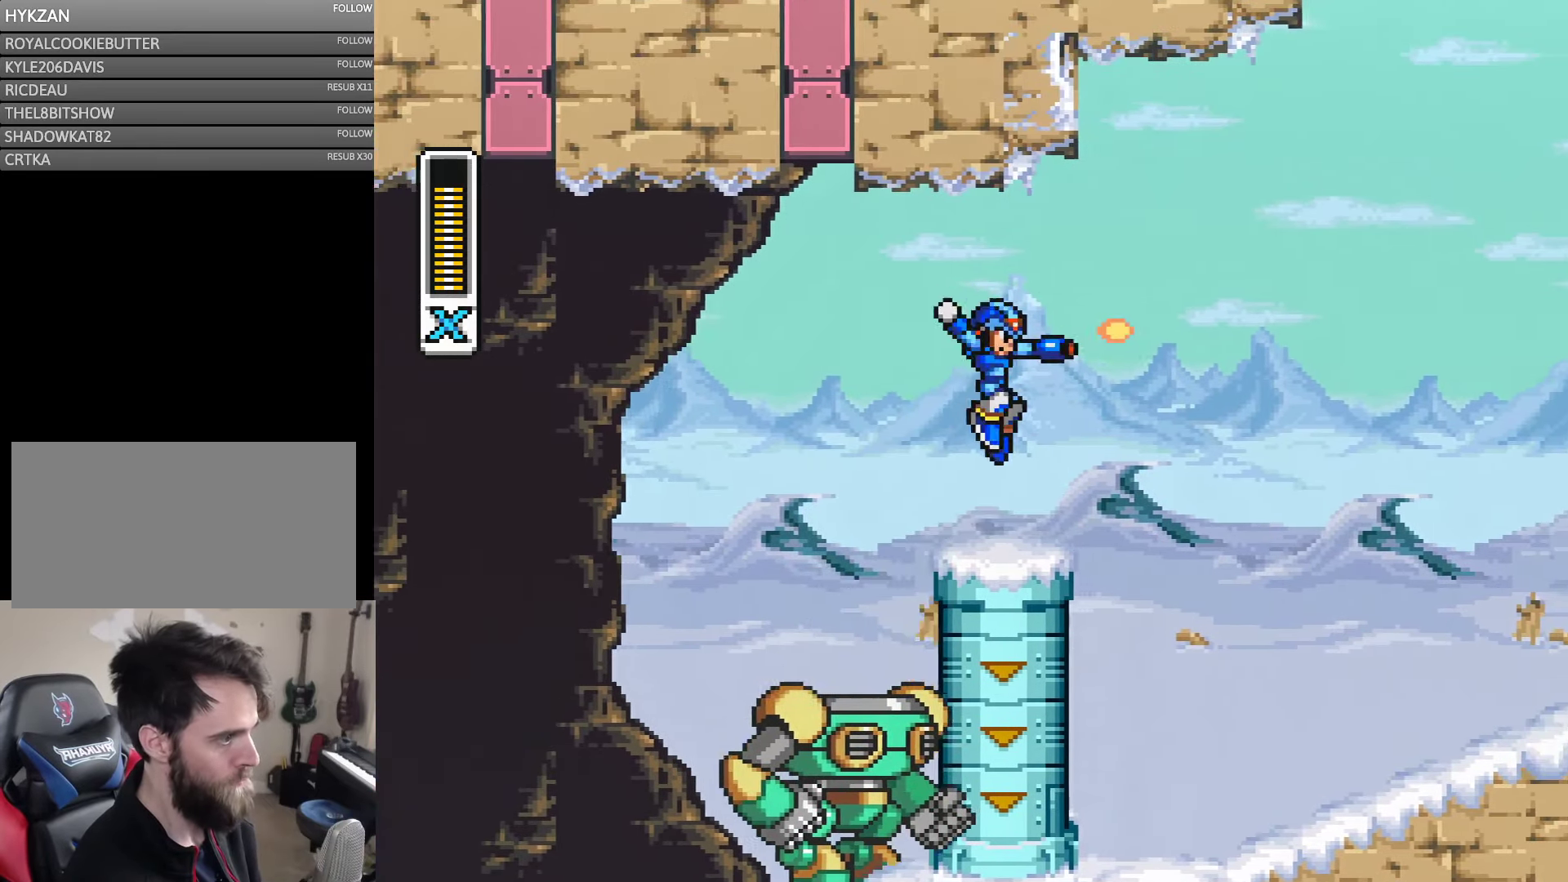
{"buttons": ["A", "Y", "DPAD_RIGHT"], "events": [[17, "A", "up"], [17, "DPAD_RIGHT", "down"], [67, "B", "up"], [67, "DPAD_UP", "up"], [117, "Y", "down"], [367, "A", "down"]]}